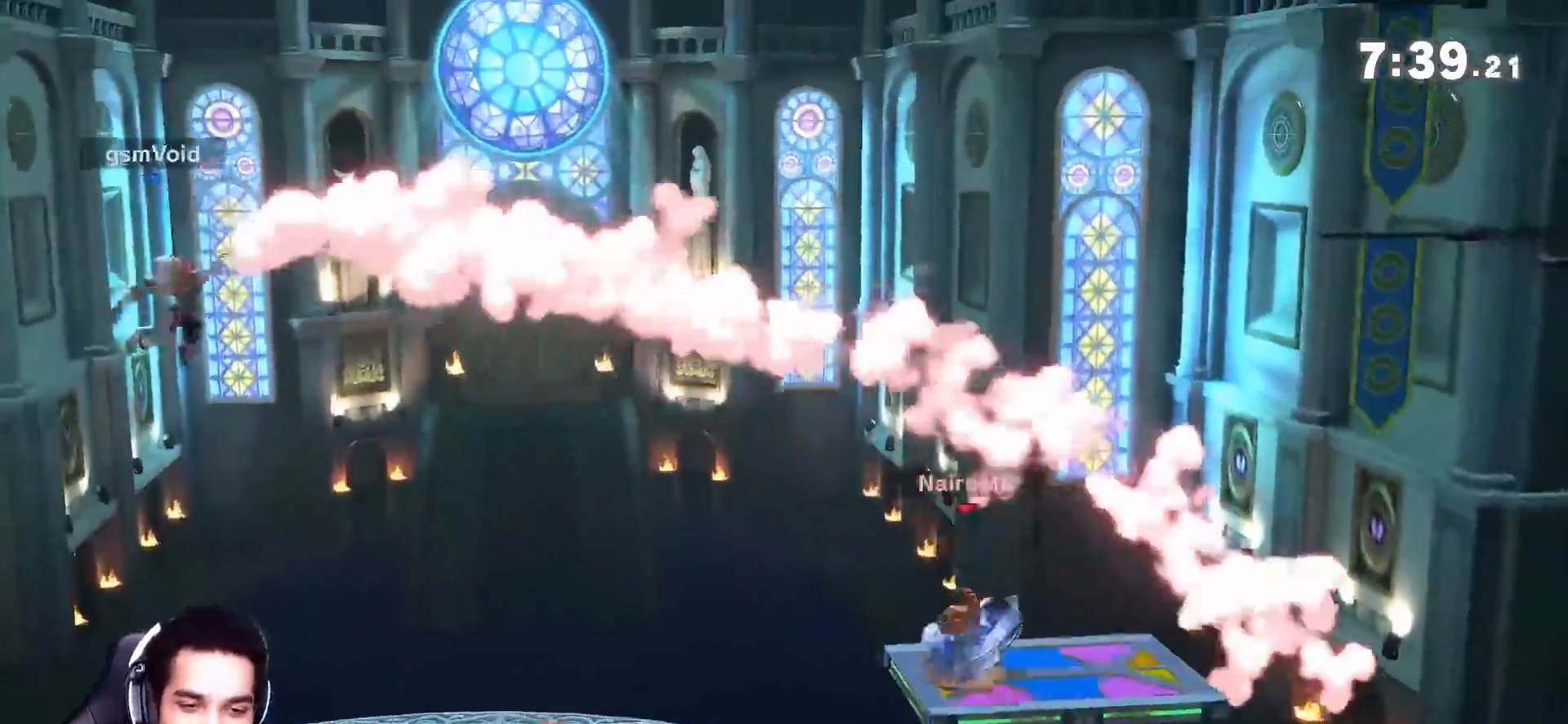
Gameplay with a controller (Nintendo layout); each line is a JSON object with the inputs held at the frame after it. "events" lists button and stick changes between this image and that frame as [ms after this image, input, new state], when the widget could be followed in between. Not read: L3 R3.
{"buttons": [], "left_stick": "center", "right_stick": "center", "events": [[50, "left_stick", "down-right"], [167, "left_stick", "up-right"], [283, "R1", "down"], [283, "left_stick", "down"], [367, "left_stick", "center"], [400, "R1", "up"]]}
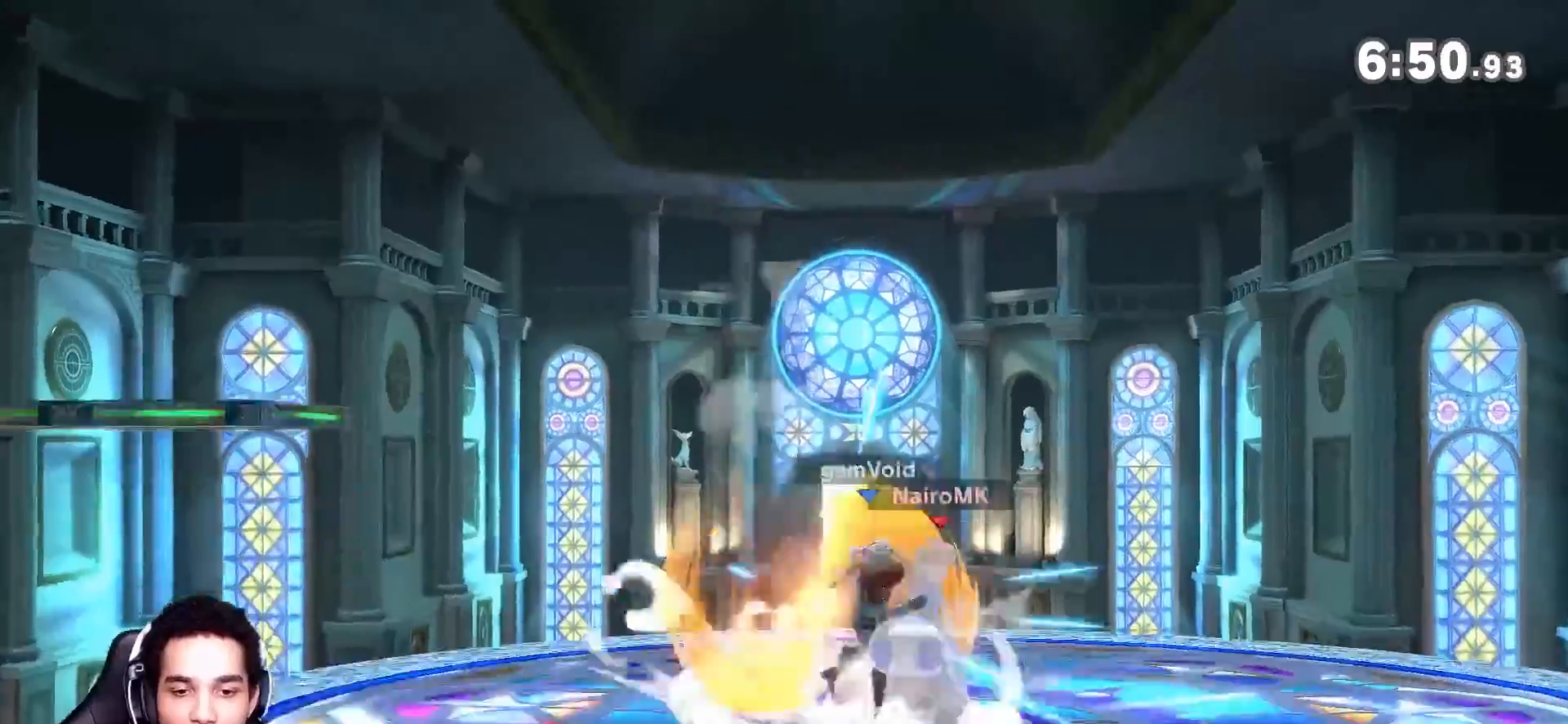
{"buttons": [], "left_stick": "left", "right_stick": "center", "events": [[217, "left_stick", "down"], [300, "left_stick", "left"]]}
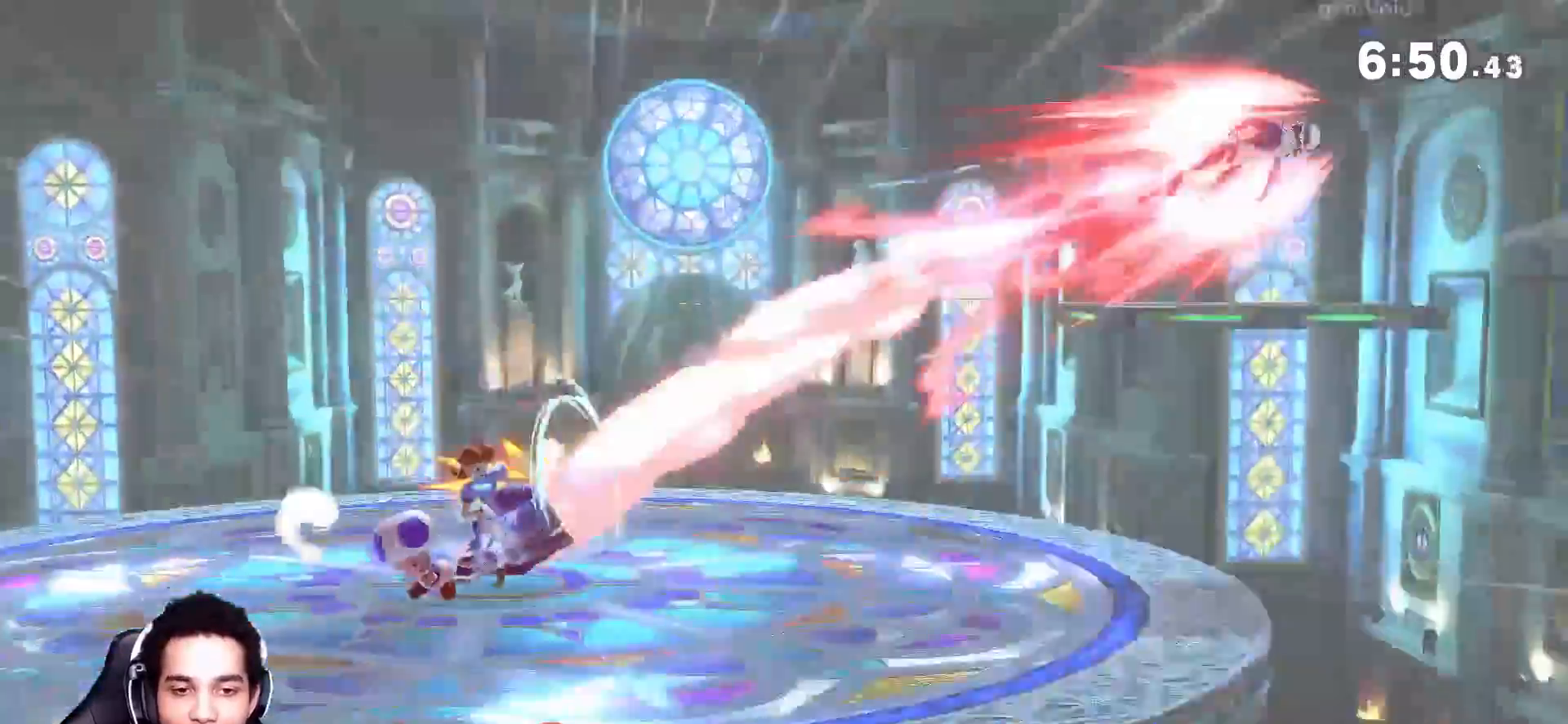
{"buttons": ["B"], "left_stick": "down-left", "right_stick": "center", "events": [[183, "left_stick", "center"], [300, "left_stick", "down-right"], [350, "left_stick", "down"], [433, "B", "down"], [500, "left_stick", "down-left"]]}
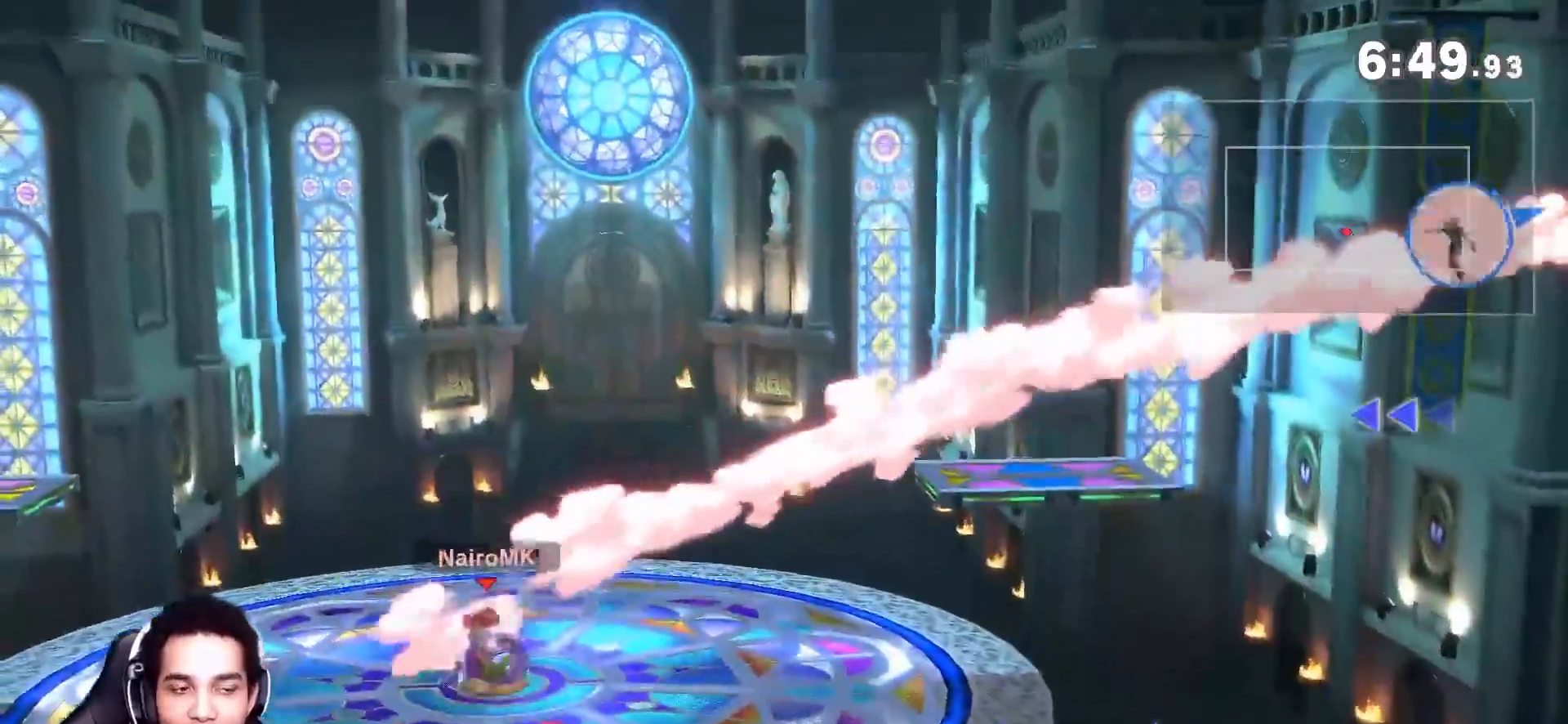
{"buttons": [], "left_stick": "left", "right_stick": "center", "events": [[17, "B", "up"], [50, "left_stick", "left"]]}
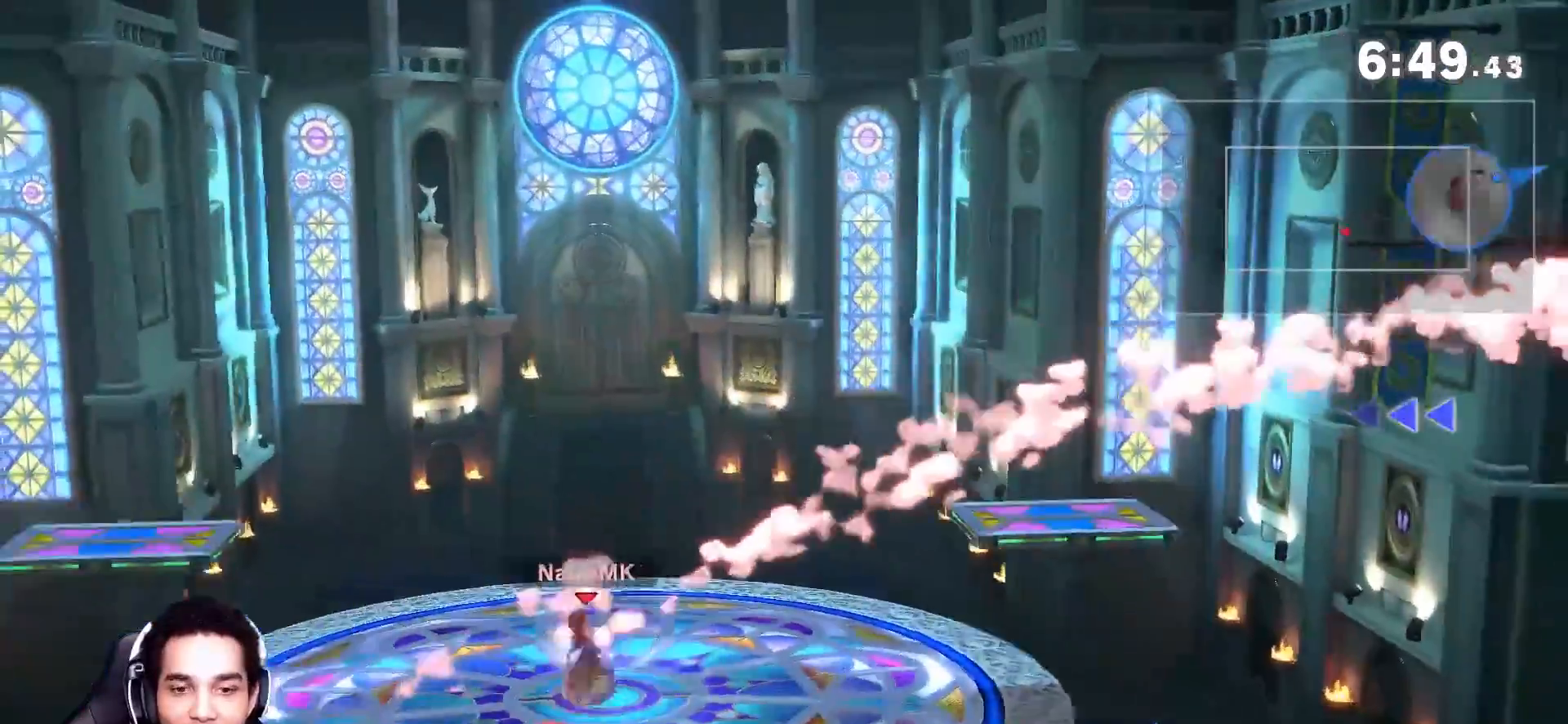
{"buttons": [], "left_stick": "left", "right_stick": "center", "events": []}
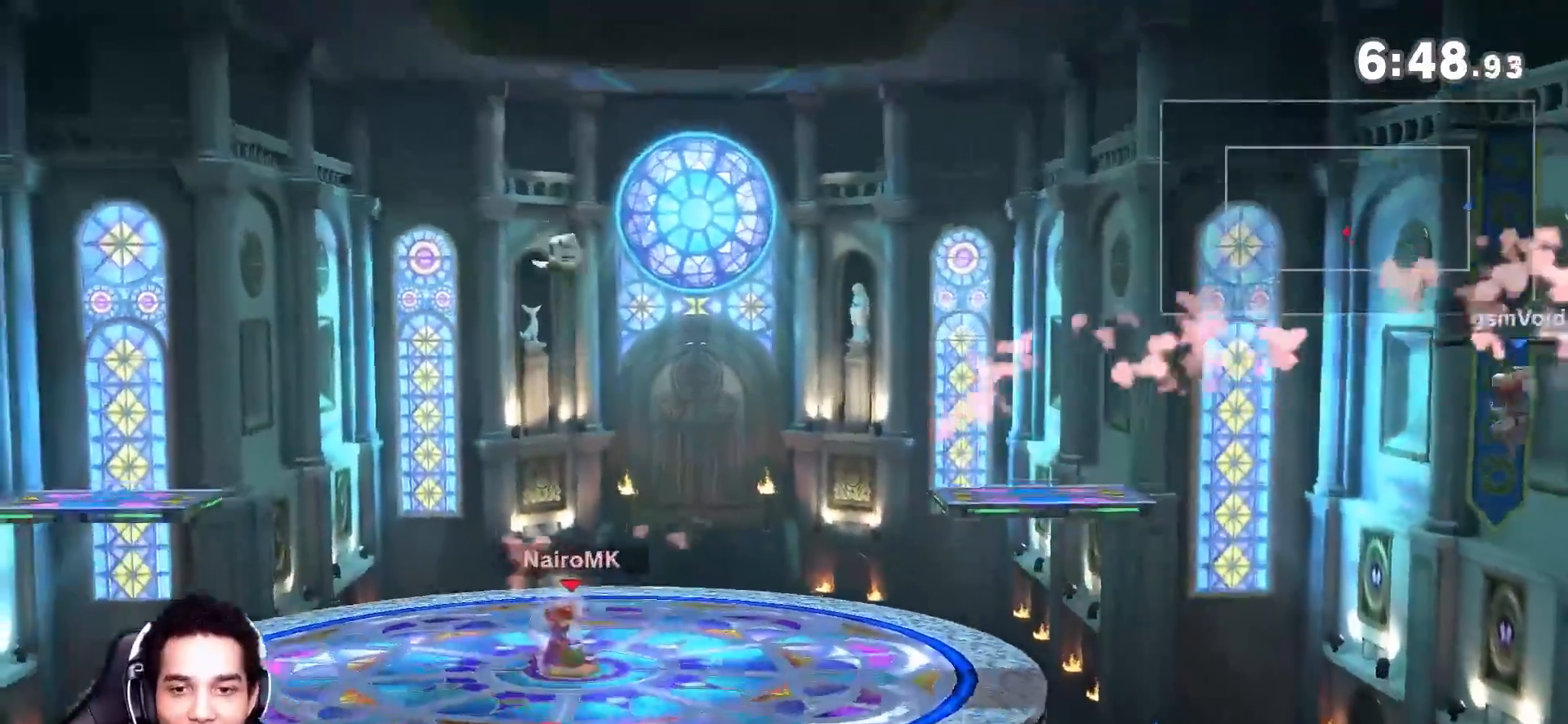
{"buttons": ["B"], "left_stick": "up-left", "right_stick": "center", "events": [[467, "left_stick", "up-left"], [500, "B", "down"]]}
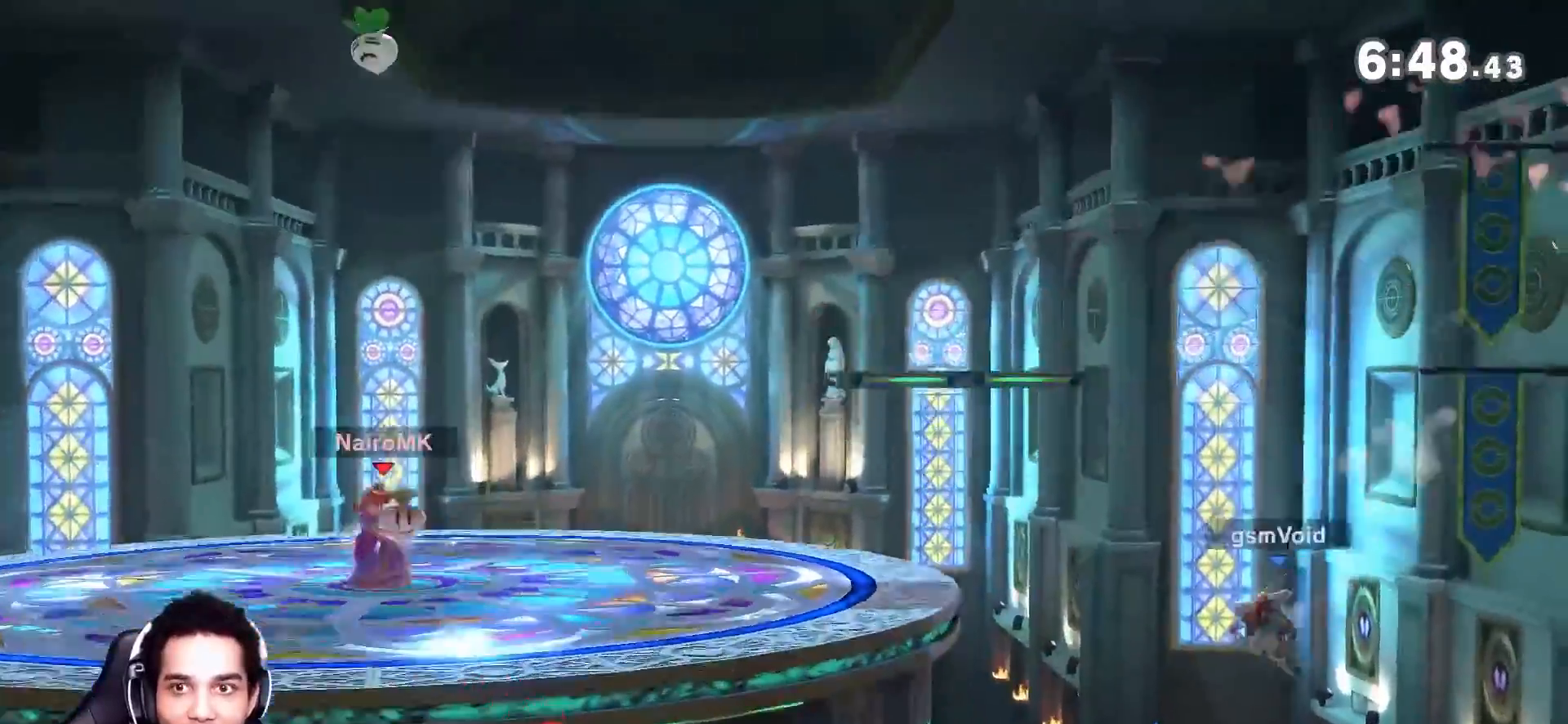
{"buttons": [], "left_stick": "up-left", "right_stick": "center", "events": [[183, "B", "up"], [183, "Y", "down"], [333, "Y", "up"]]}
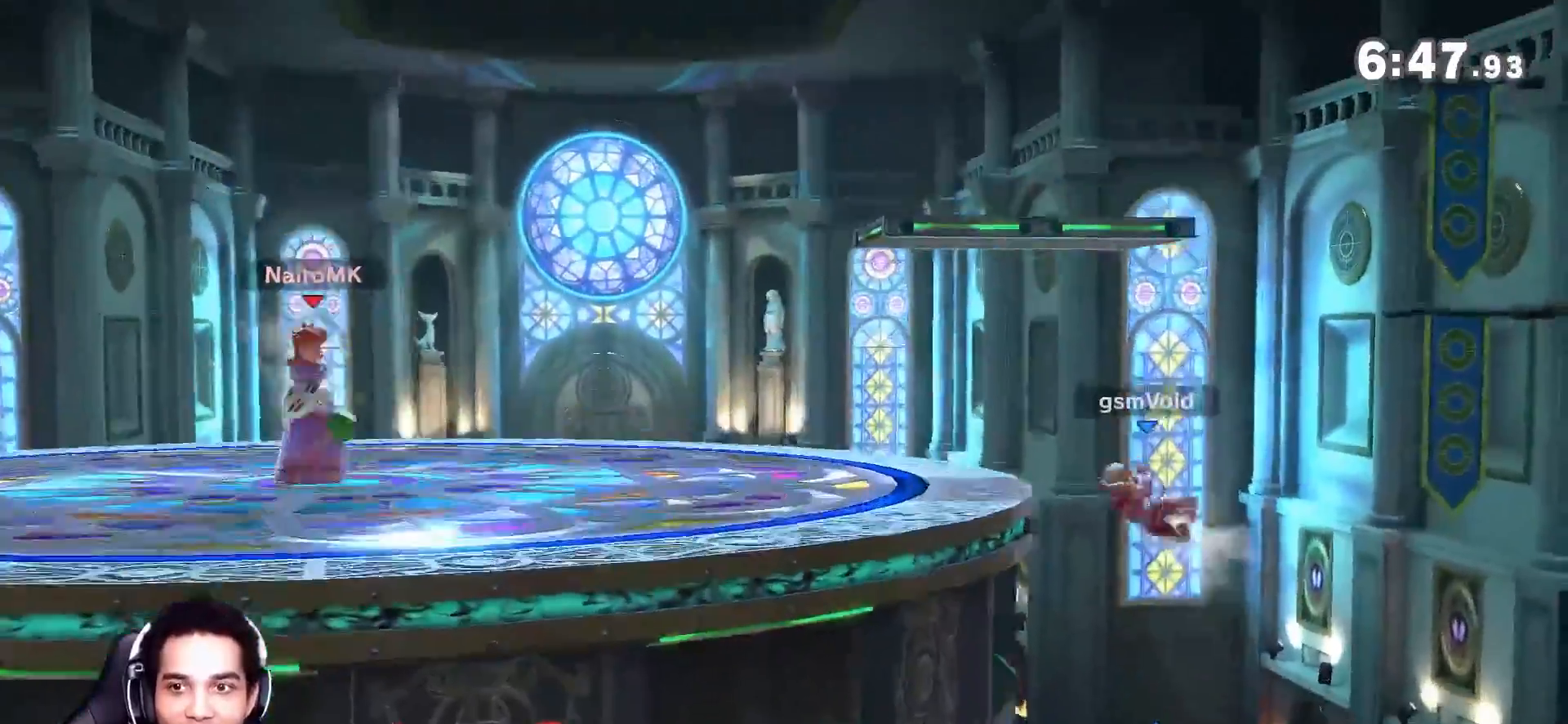
{"buttons": [], "left_stick": "left", "right_stick": "center", "events": [[367, "left_stick", "right"], [500, "left_stick", "left"]]}
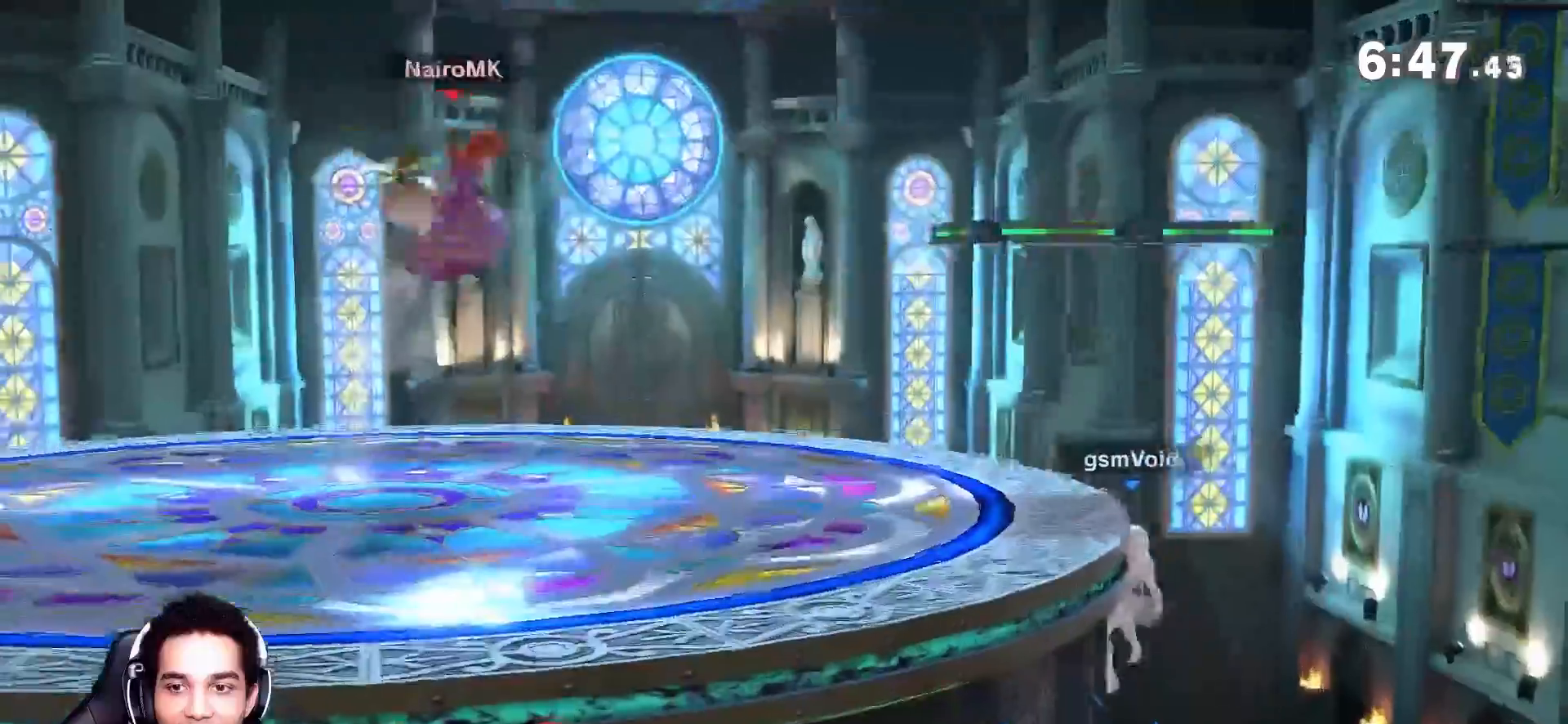
{"buttons": [], "left_stick": "left", "right_stick": "center", "events": [[33, "Y", "down"], [117, "Y", "up"], [183, "left_stick", "center"], [217, "A", "down"], [217, "R1", "down"], [267, "A", "up"], [300, "R1", "up"], [467, "left_stick", "left"]]}
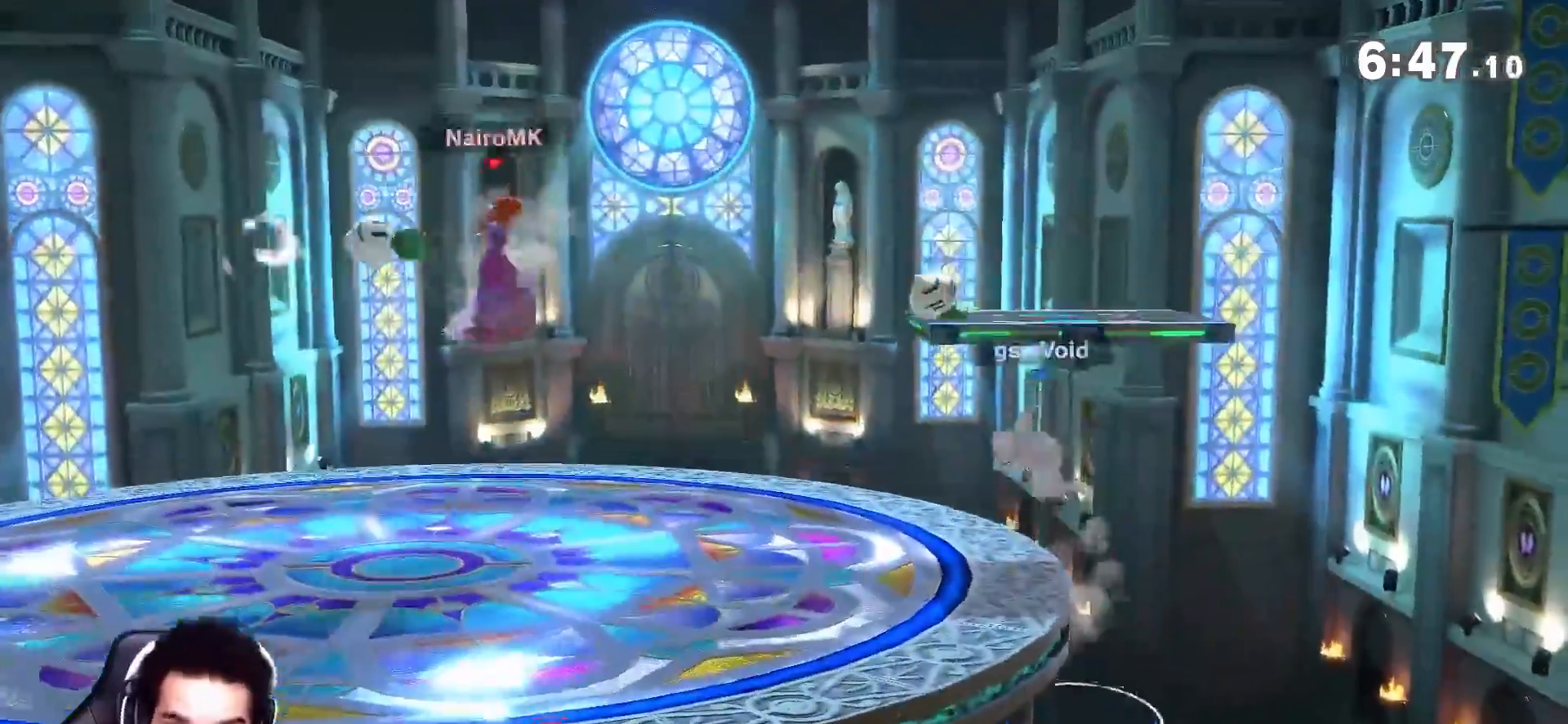
{"buttons": ["R1"], "left_stick": "center", "right_stick": "center", "events": [[433, "left_stick", "center"], [500, "R1", "down"]]}
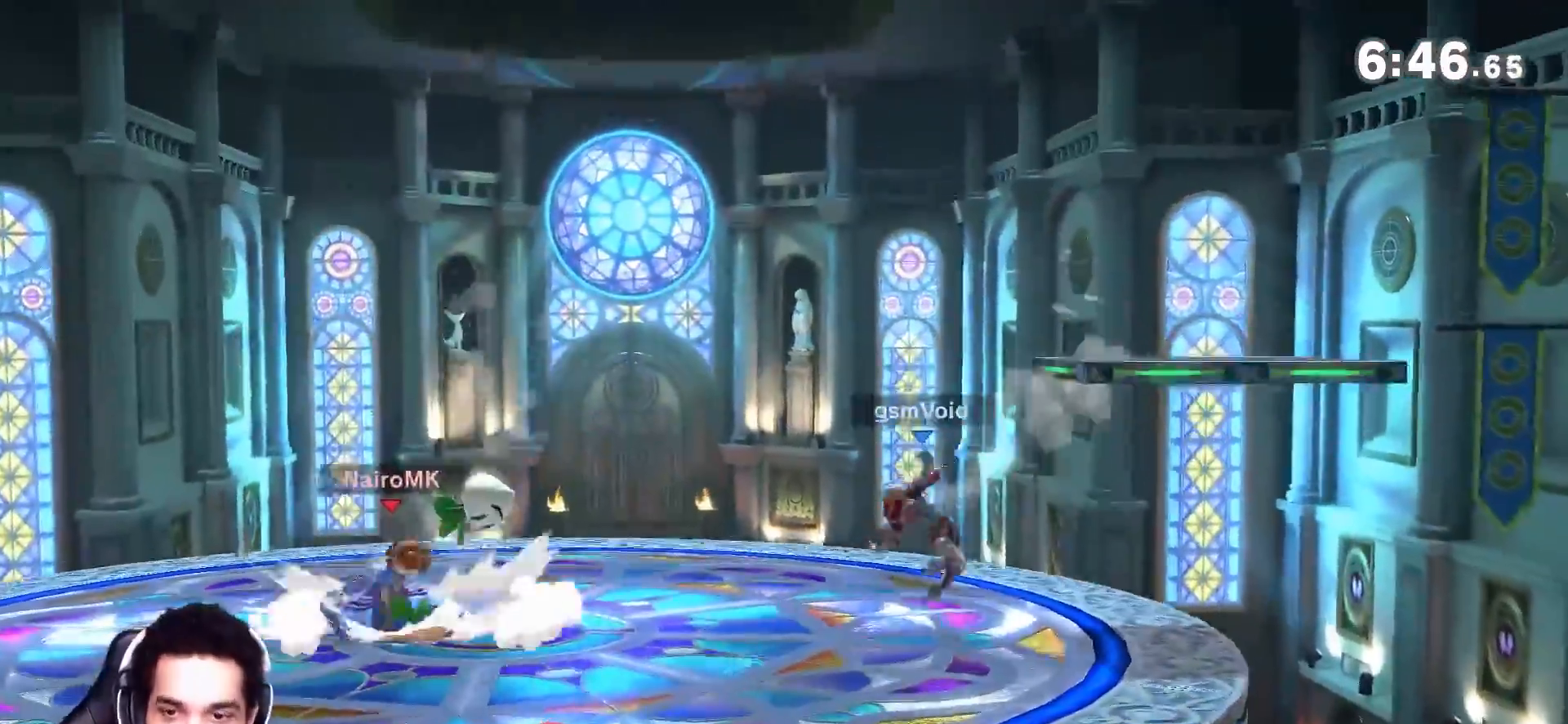
{"buttons": [], "left_stick": "left", "right_stick": "center", "events": [[50, "left_stick", "left"], [117, "left_stick", "center"], [183, "Y", "down"], [267, "R1", "up"], [267, "left_stick", "left"], [333, "Y", "up"]]}
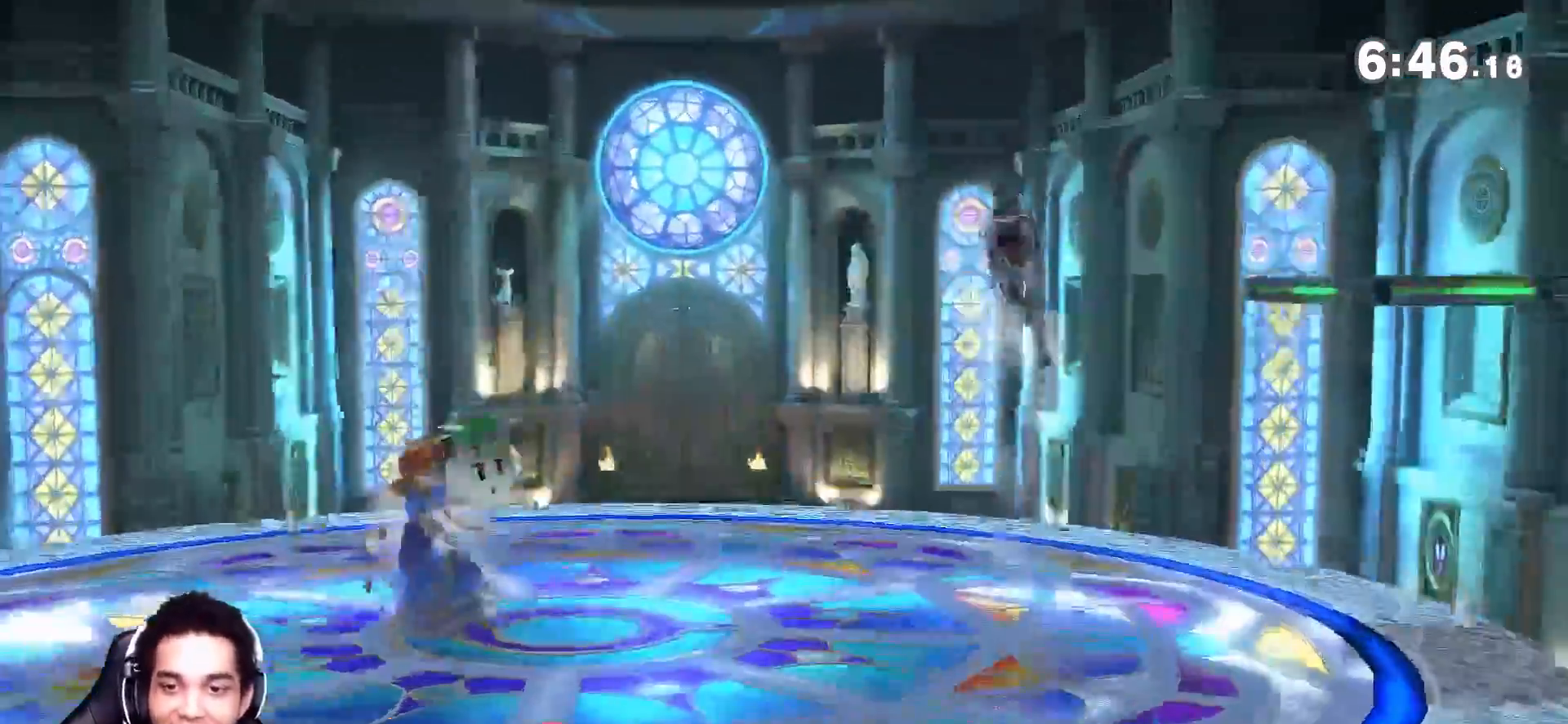
{"buttons": [], "left_stick": "center", "right_stick": "center", "events": [[83, "left_stick", "down-left"], [150, "right_stick", "left"], [300, "left_stick", "left"], [383, "right_stick", "center"], [483, "left_stick", "center"]]}
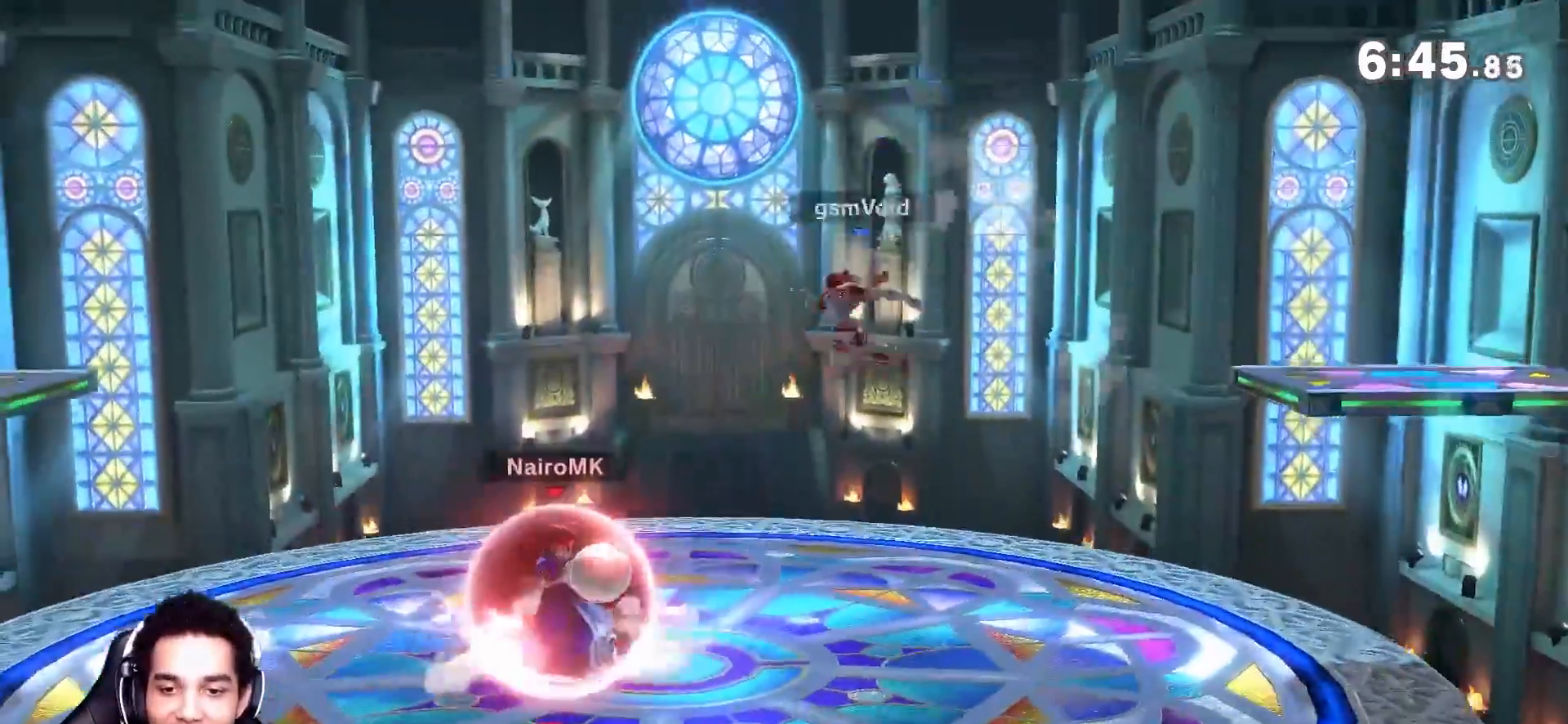
{"buttons": [], "left_stick": "center", "right_stick": "center"}
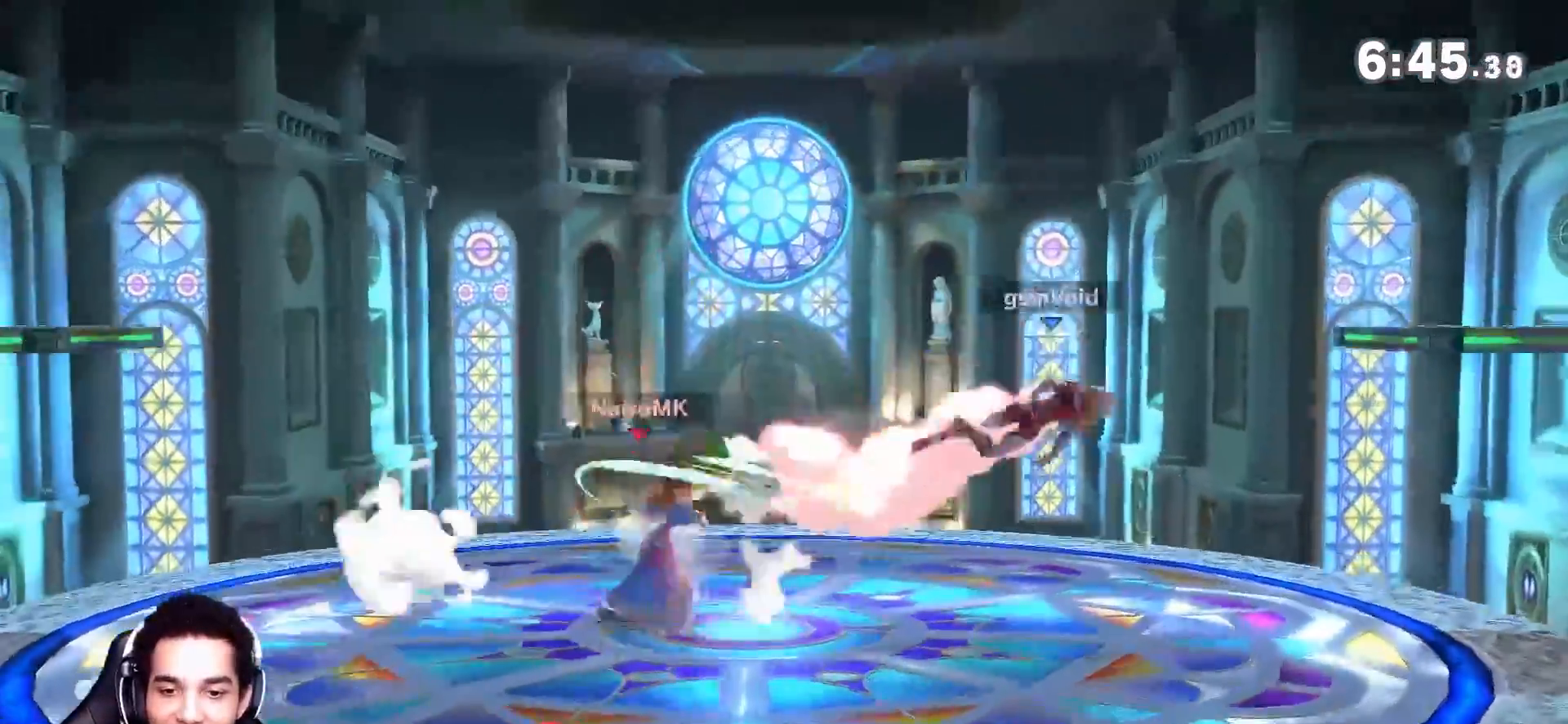
{"buttons": [], "left_stick": "left", "right_stick": "center", "events": [[100, "left_stick", "left"], [267, "R1", "down"], [350, "R1", "up"]]}
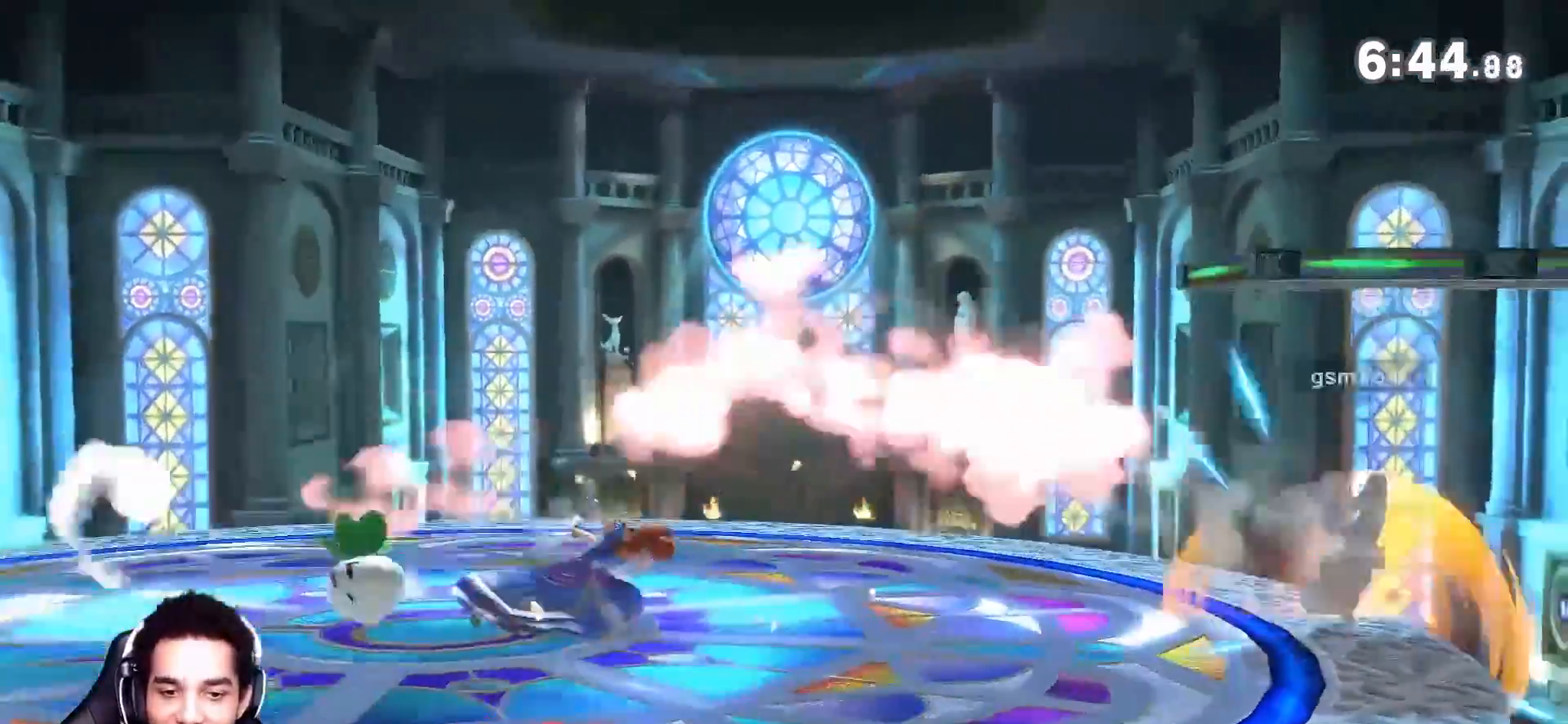
{"buttons": ["R1"], "left_stick": "left", "right_stick": "center", "events": [[317, "R1", "down"], [417, "Z", "down"], [500, "Z", "up"]]}
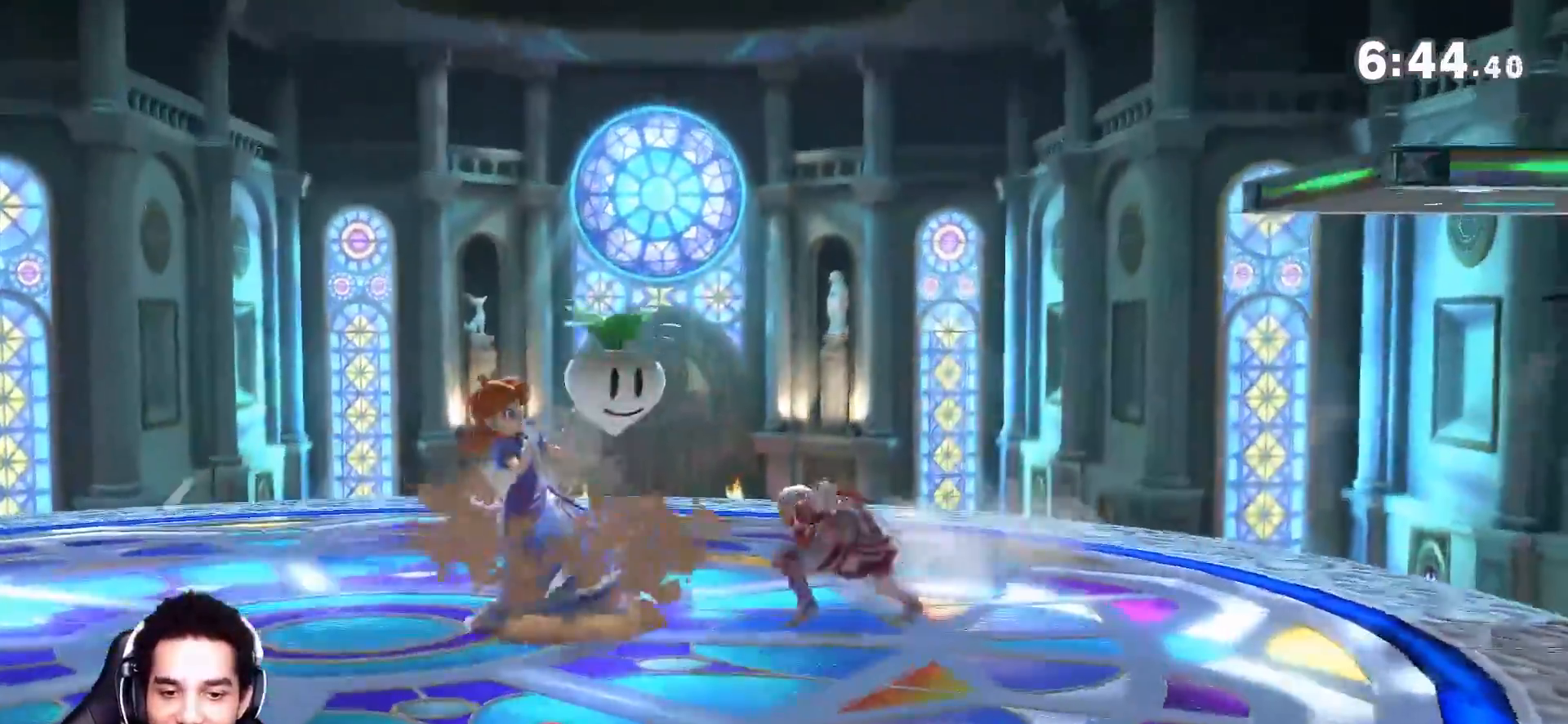
{"buttons": [], "left_stick": "down", "right_stick": "center", "events": [[67, "Y", "down"], [200, "R1", "up"], [233, "Y", "up"], [283, "left_stick", "up-left"], [417, "left_stick", "down"]]}
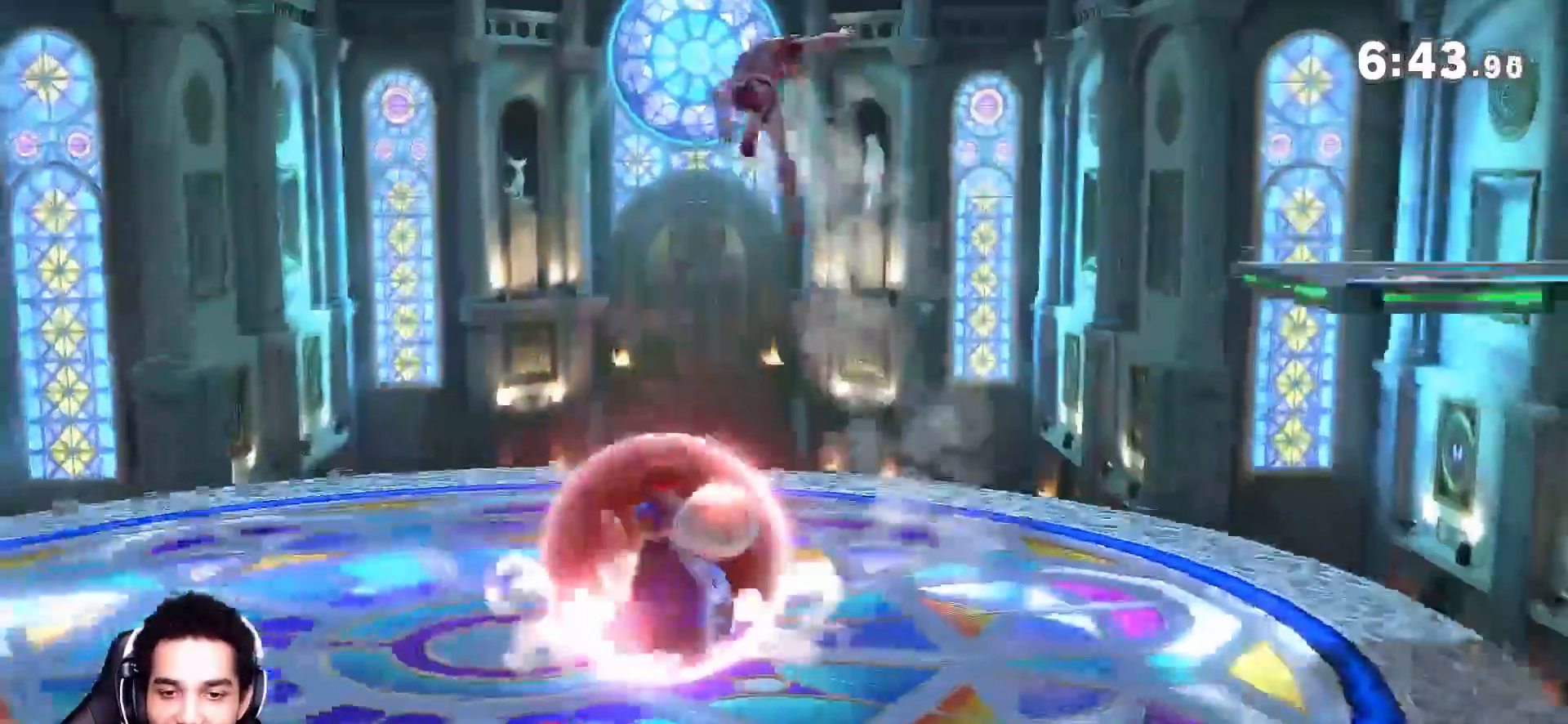
{"buttons": ["Y"], "left_stick": "right", "right_stick": "center", "events": [[67, "right_stick", "right"], [233, "right_stick", "center"], [317, "left_stick", "center"], [450, "Y", "down"], [483, "left_stick", "right"]]}
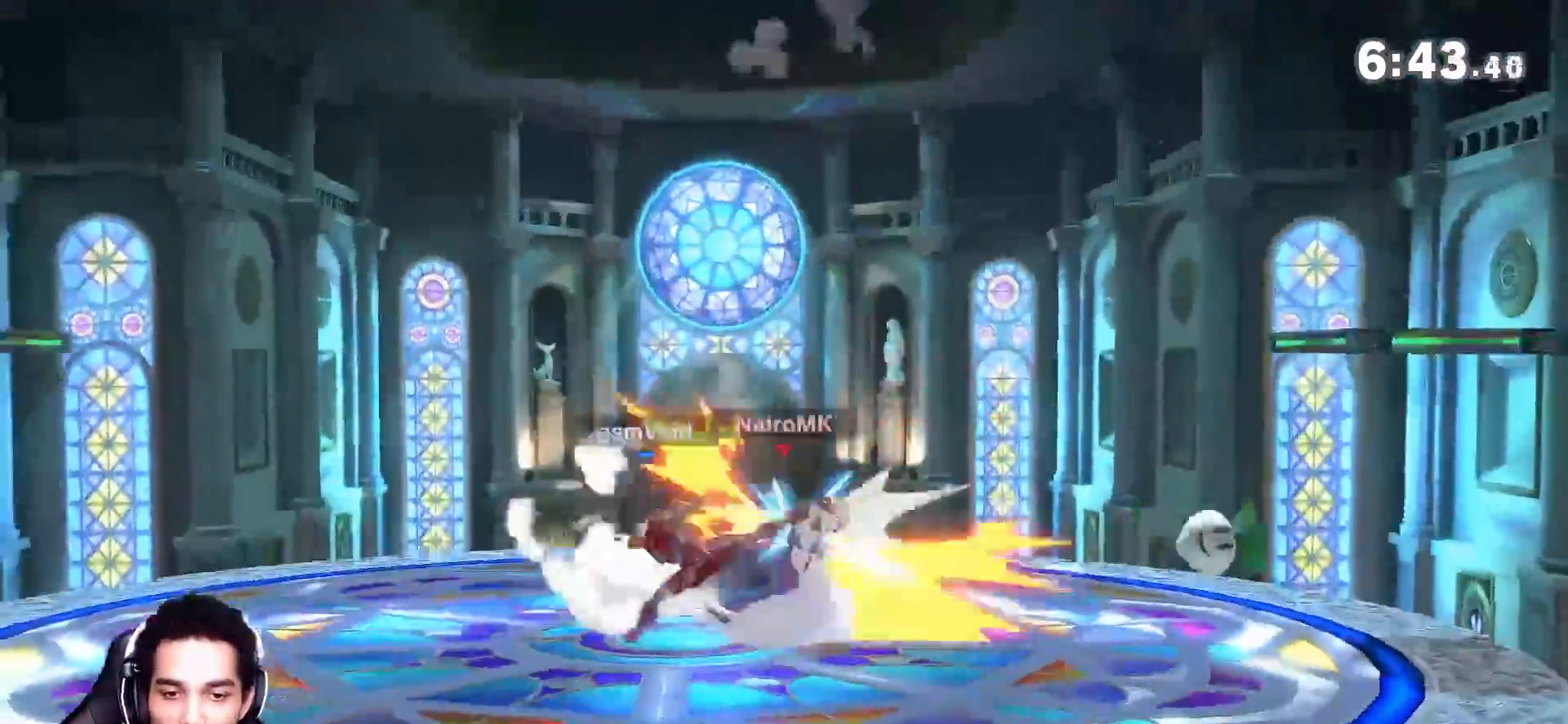
{"buttons": [], "left_stick": "down-right", "right_stick": "center", "events": [[267, "Y", "up"], [283, "left_stick", "up-right"], [383, "left_stick", "down-right"]]}
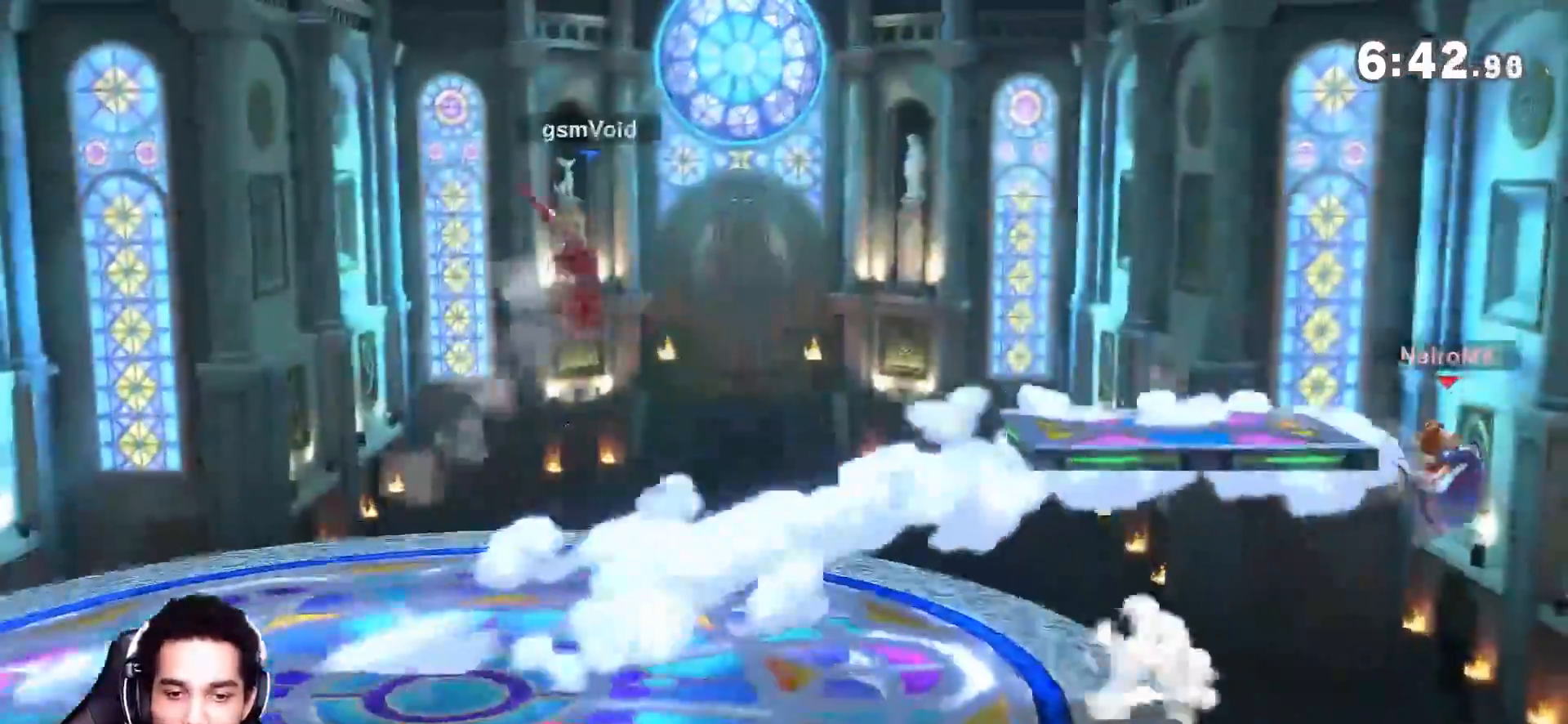
{"buttons": ["B"], "left_stick": "right", "right_stick": "center", "events": [[33, "left_stick", "right"], [67, "B", "down"], [233, "Y", "down"], [250, "Y", "up"], [450, "Z", "down"], [500, "Z", "up"]]}
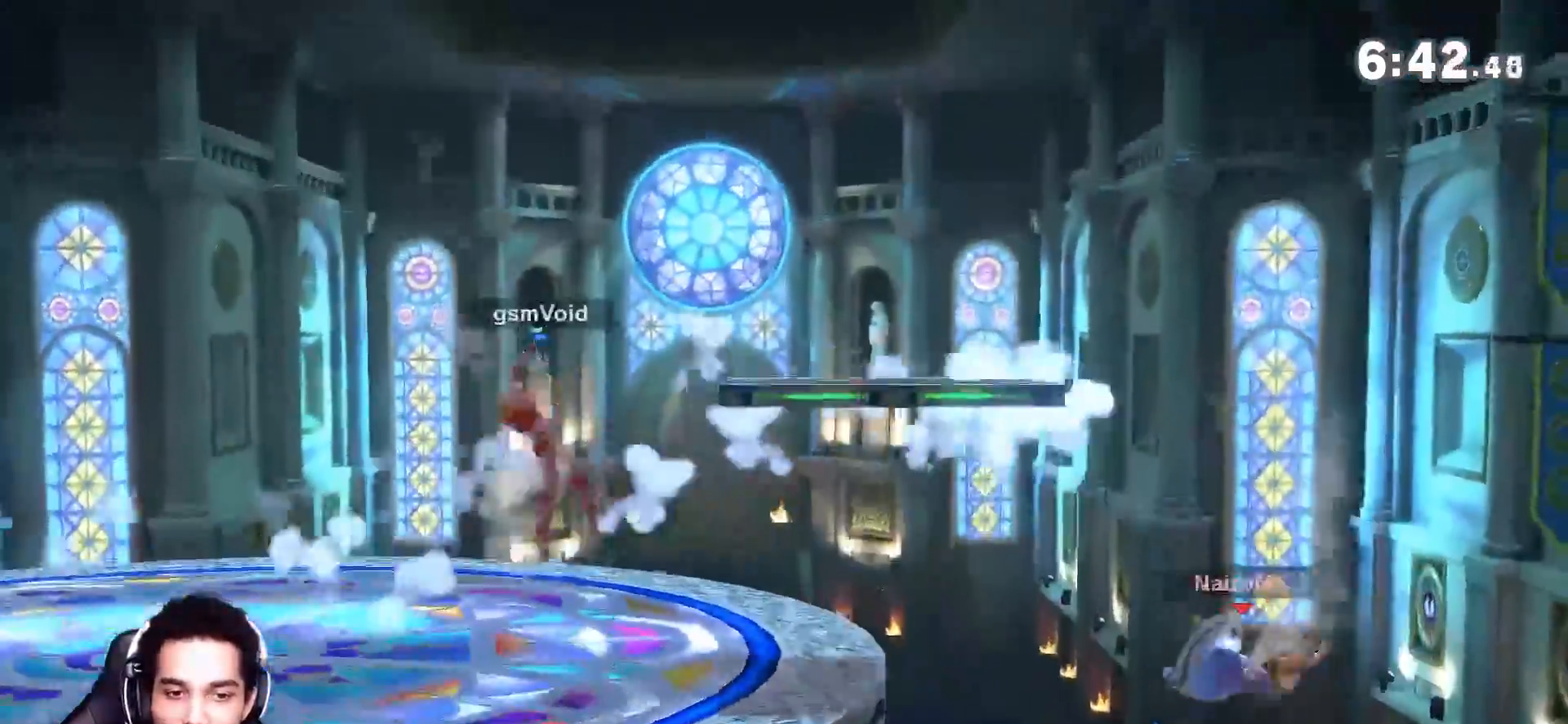
{"buttons": [], "left_stick": "center", "right_stick": "center", "events": [[33, "left_stick", "center"], [100, "B", "up"], [100, "left_stick", "left"], [283, "left_stick", "center"]]}
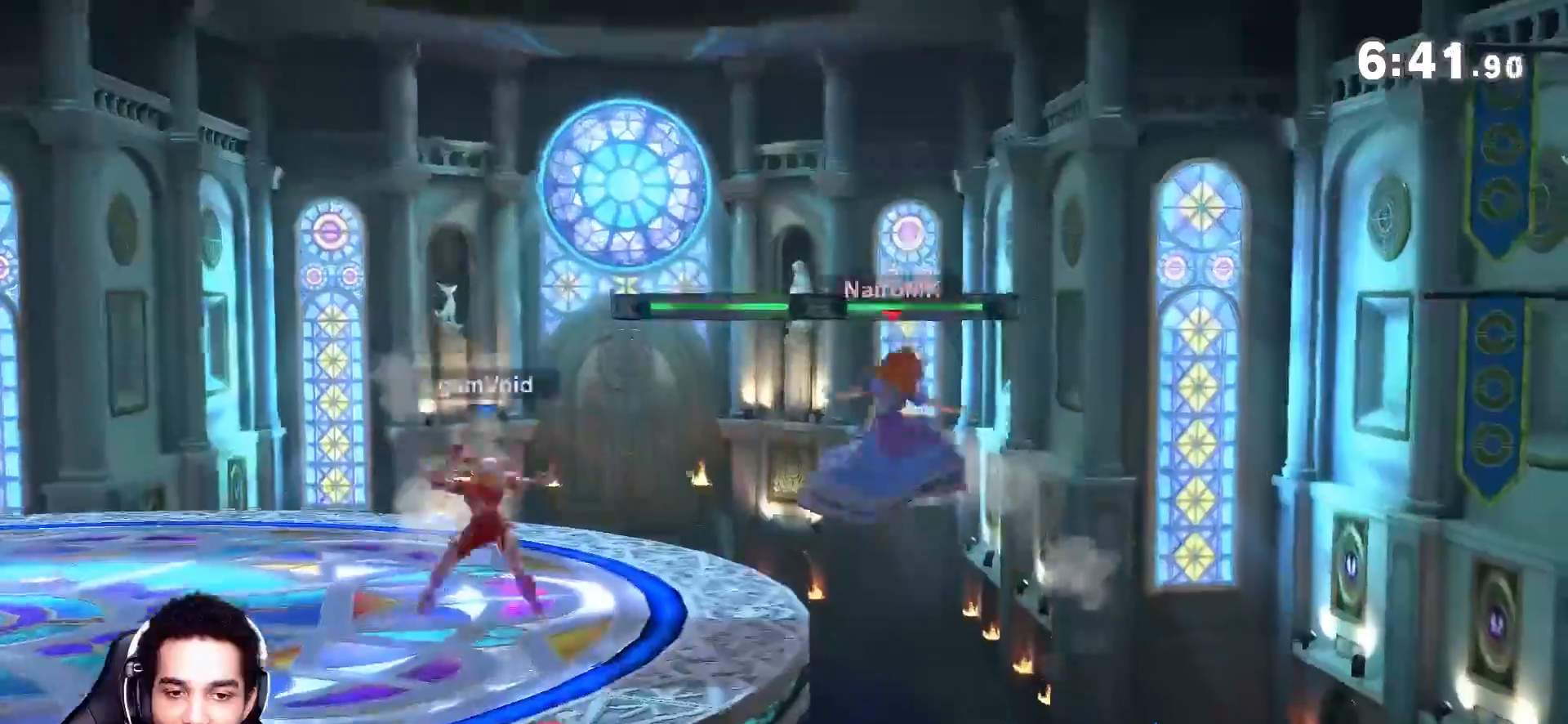
{"buttons": ["R1"], "left_stick": "center", "right_stick": "center", "events": [[150, "L1", "down"], [283, "R1", "down"], [300, "L1", "up"]]}
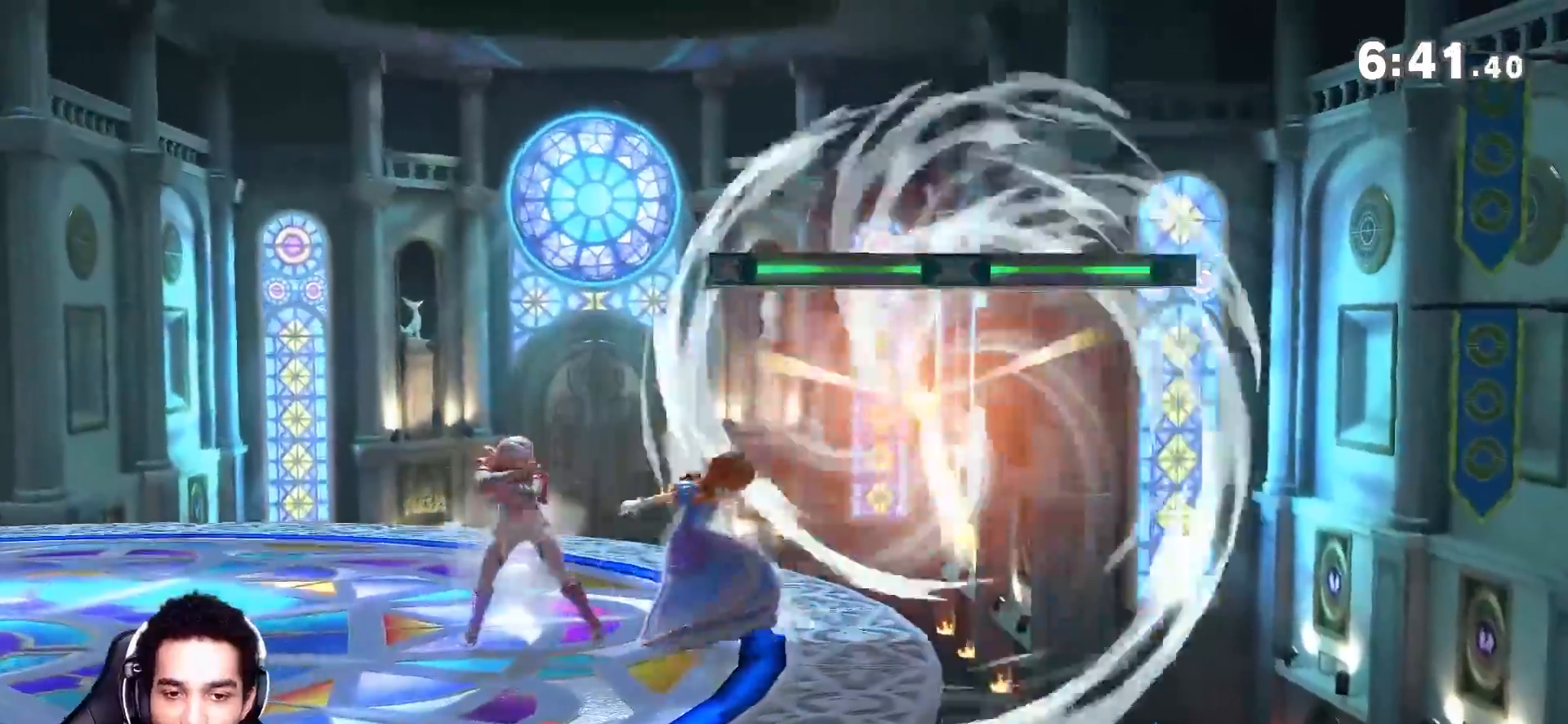
{"buttons": [], "left_stick": "left", "right_stick": "center", "events": [[383, "R1", "up"], [383, "Y", "down"], [417, "Y", "up"], [450, "left_stick", "left"]]}
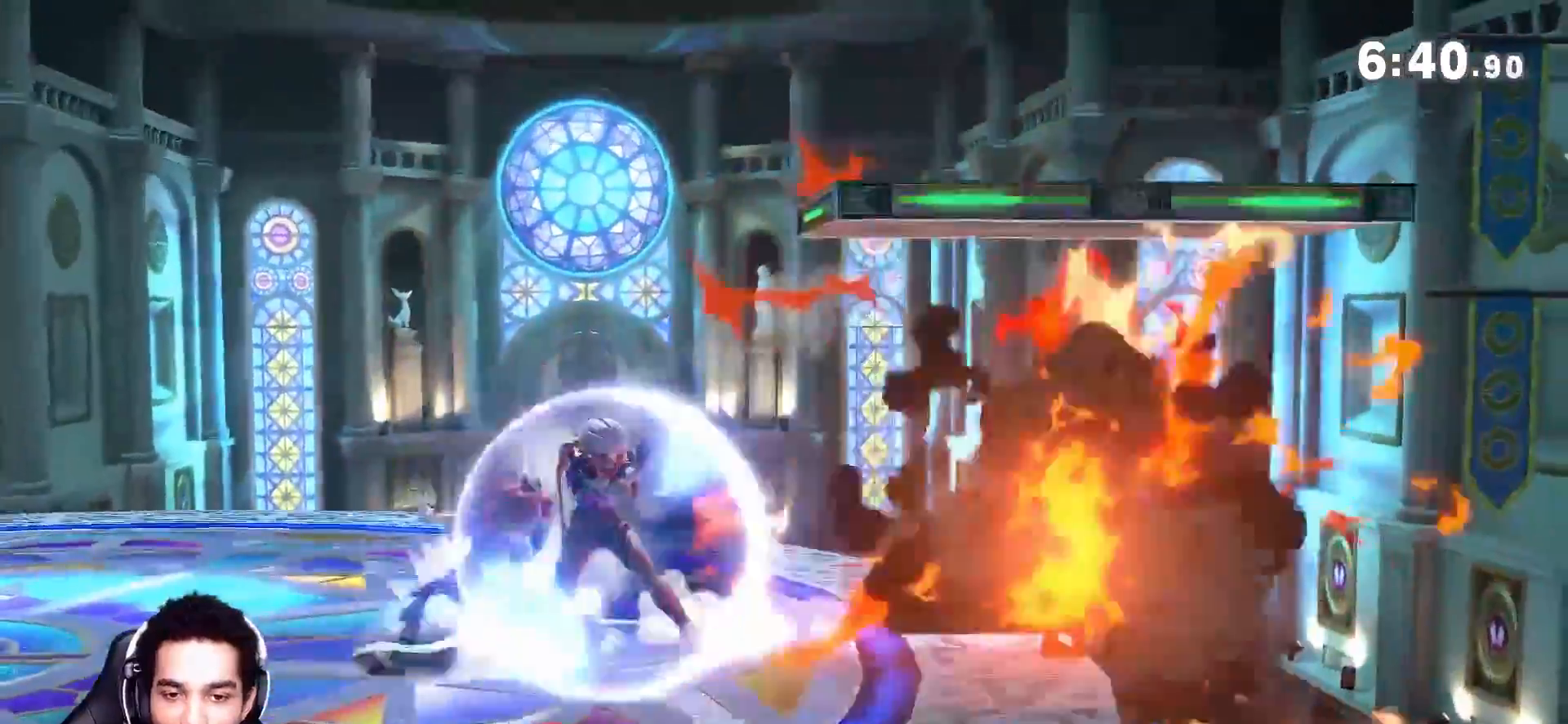
{"buttons": [], "left_stick": "center", "right_stick": "center", "events": [[233, "left_stick", "center"], [283, "A", "down"], [383, "A", "up"]]}
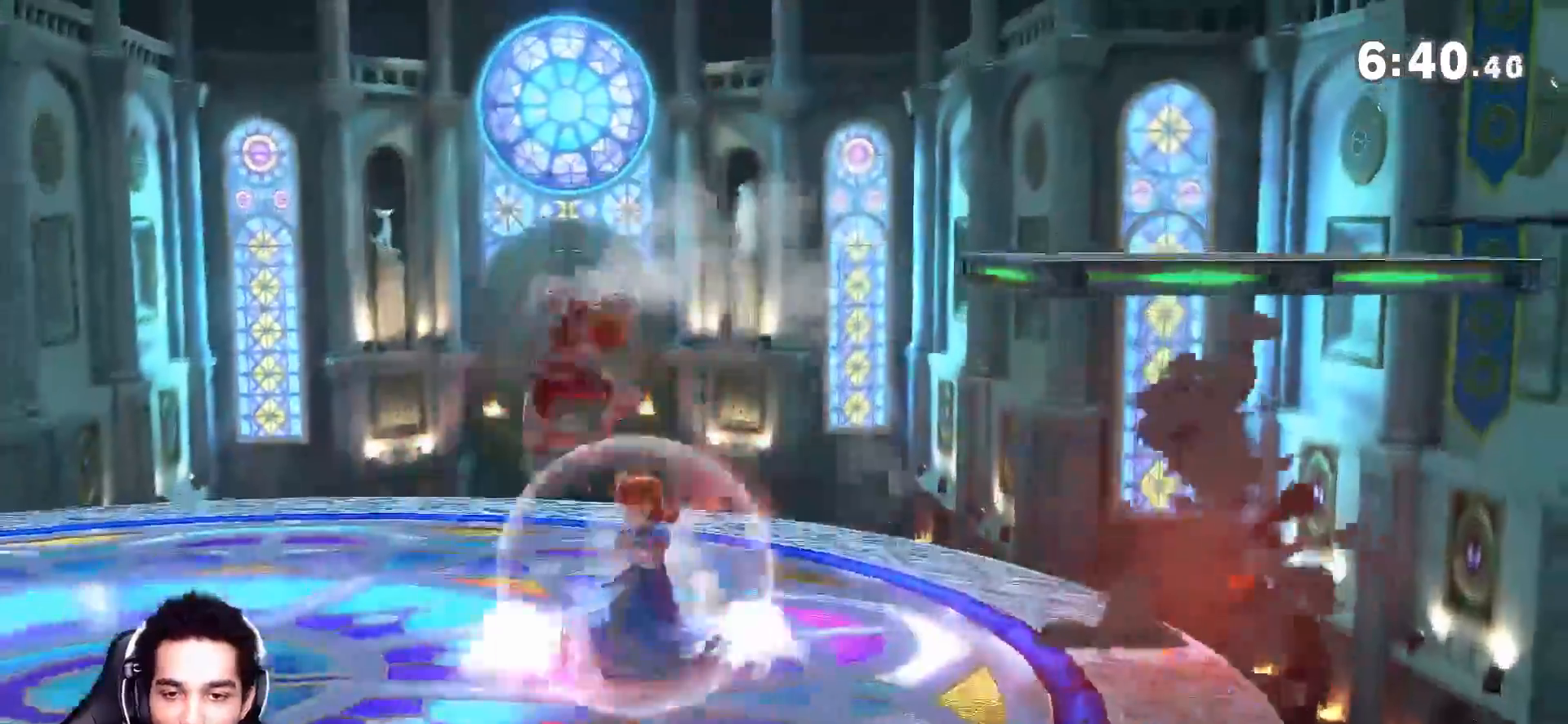
{"buttons": ["R1"], "left_stick": "center", "right_stick": "center", "events": [[100, "left_stick", "right"], [200, "left_stick", "center"], [283, "R1", "down"]]}
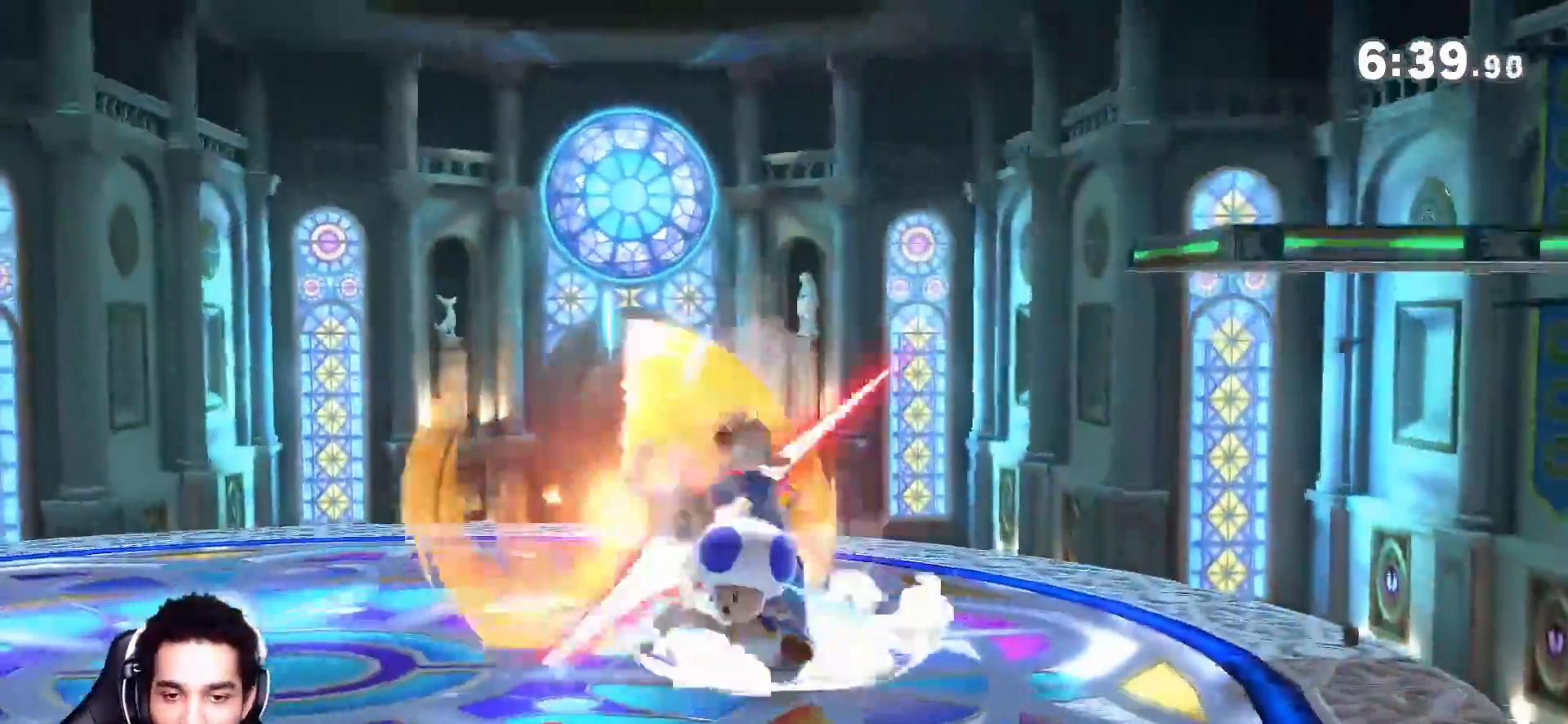
{"buttons": [], "left_stick": "left", "right_stick": "center", "events": [[233, "R1", "up"], [283, "Y", "down"], [283, "left_stick", "down-right"], [317, "Y", "up"], [350, "X", "down"], [383, "X", "up"], [417, "X", "down"], [417, "left_stick", "left"], [450, "A", "down"], [450, "Y", "down"], [483, "Y", "up"], [500, "A", "up"], [500, "X", "up"]]}
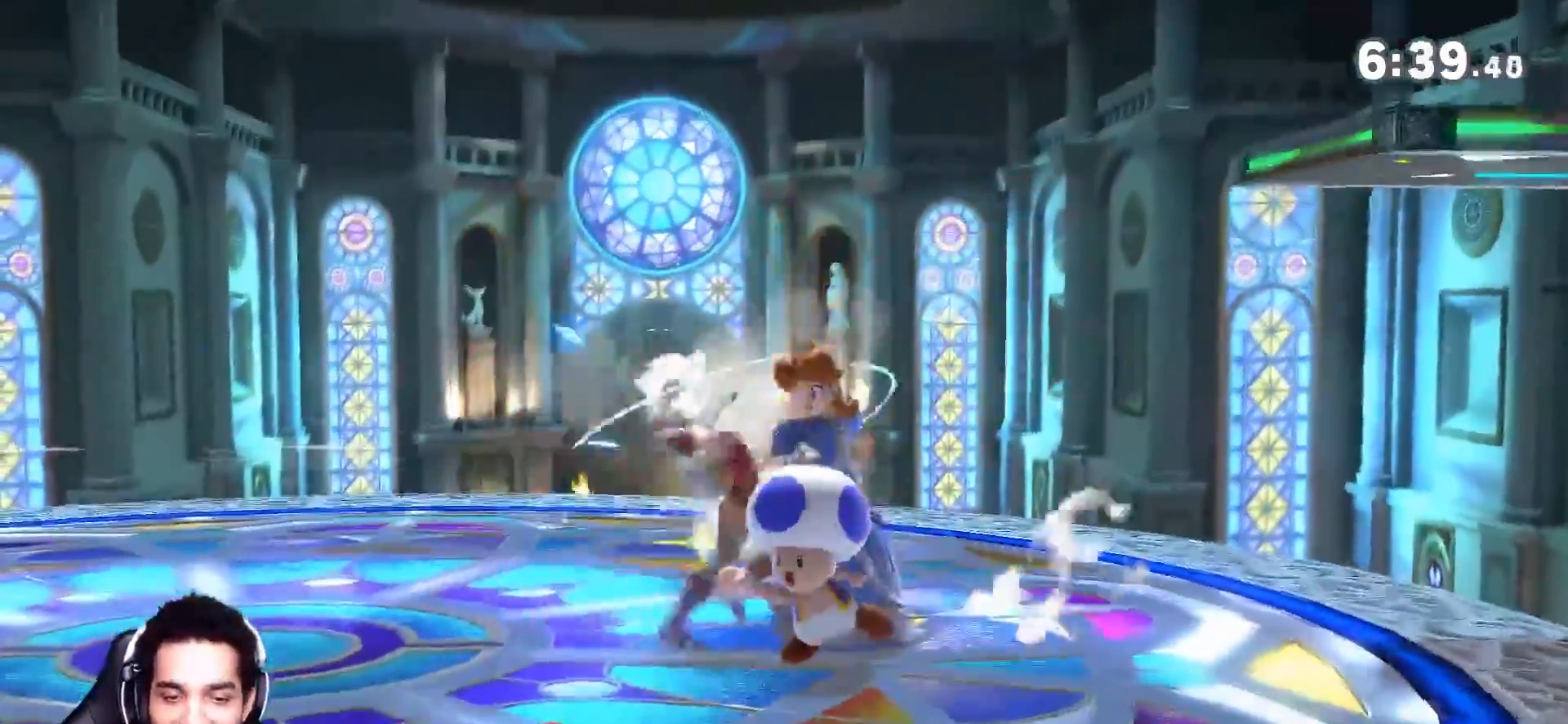
{"buttons": [], "left_stick": "left", "right_stick": "center", "events": [[67, "A", "down"], [67, "X", "down"], [67, "Y", "down"], [133, "A", "up"], [133, "X", "up"], [133, "Y", "up"], [167, "L1", "down"], [233, "A", "down"], [233, "X", "down"], [233, "Y", "down"], [267, "L1", "up"], [267, "Y", "up"], [283, "A", "up"], [317, "X", "up"], [383, "A", "down"], [383, "L1", "down"], [383, "X", "down"], [383, "Y", "down"], [450, "A", "up"], [450, "L1", "up"], [450, "X", "up"], [450, "Y", "up"]]}
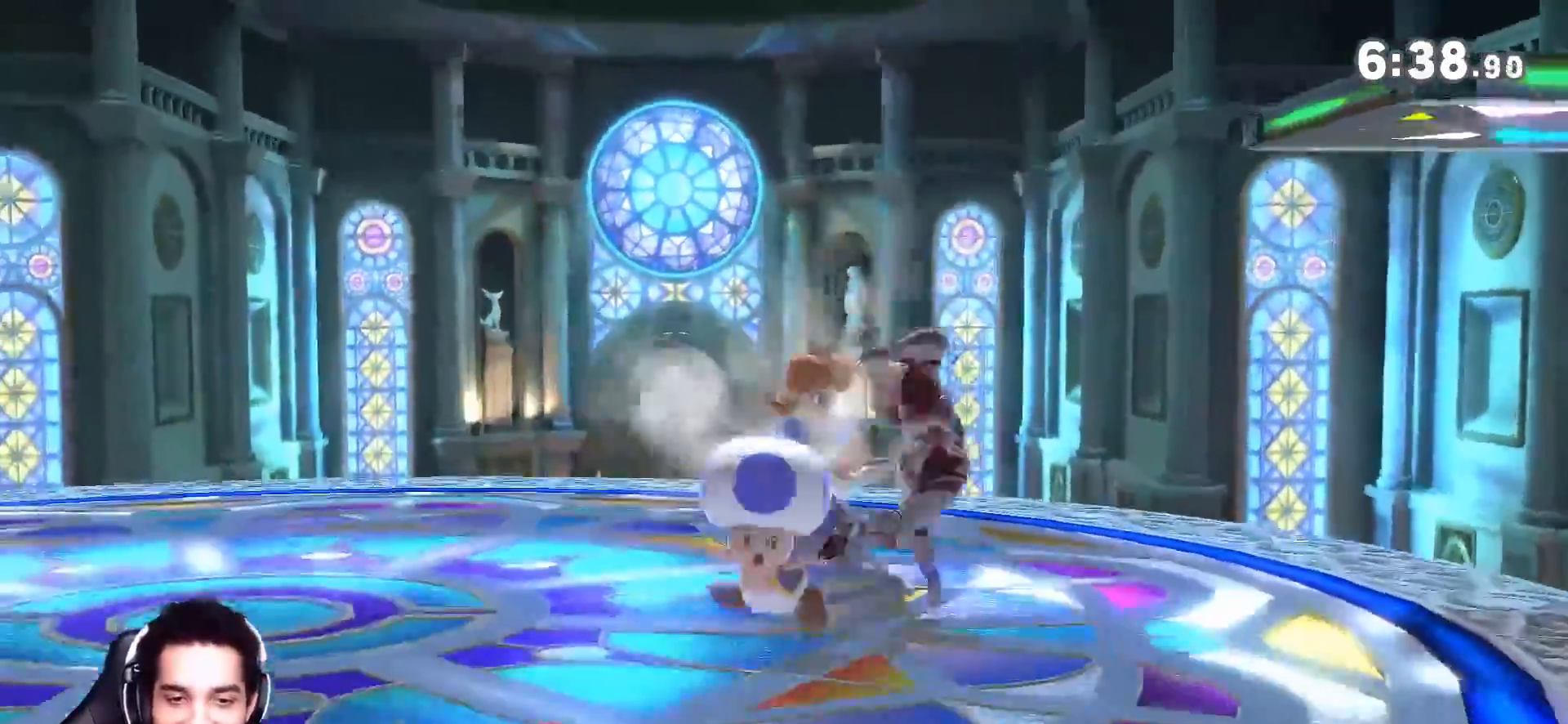
{"buttons": [], "left_stick": "left", "right_stick": "center", "events": [[17, "X", "down"], [33, "Y", "down"], [67, "L1", "down"], [67, "Y", "up"], [133, "X", "up"], [167, "L1", "up"], [167, "X", "down"], [200, "Y", "down"], [267, "L1", "down"], [267, "Y", "up"], [283, "X", "up"], [333, "Z", "down"], [350, "L1", "up"], [383, "Z", "up"]]}
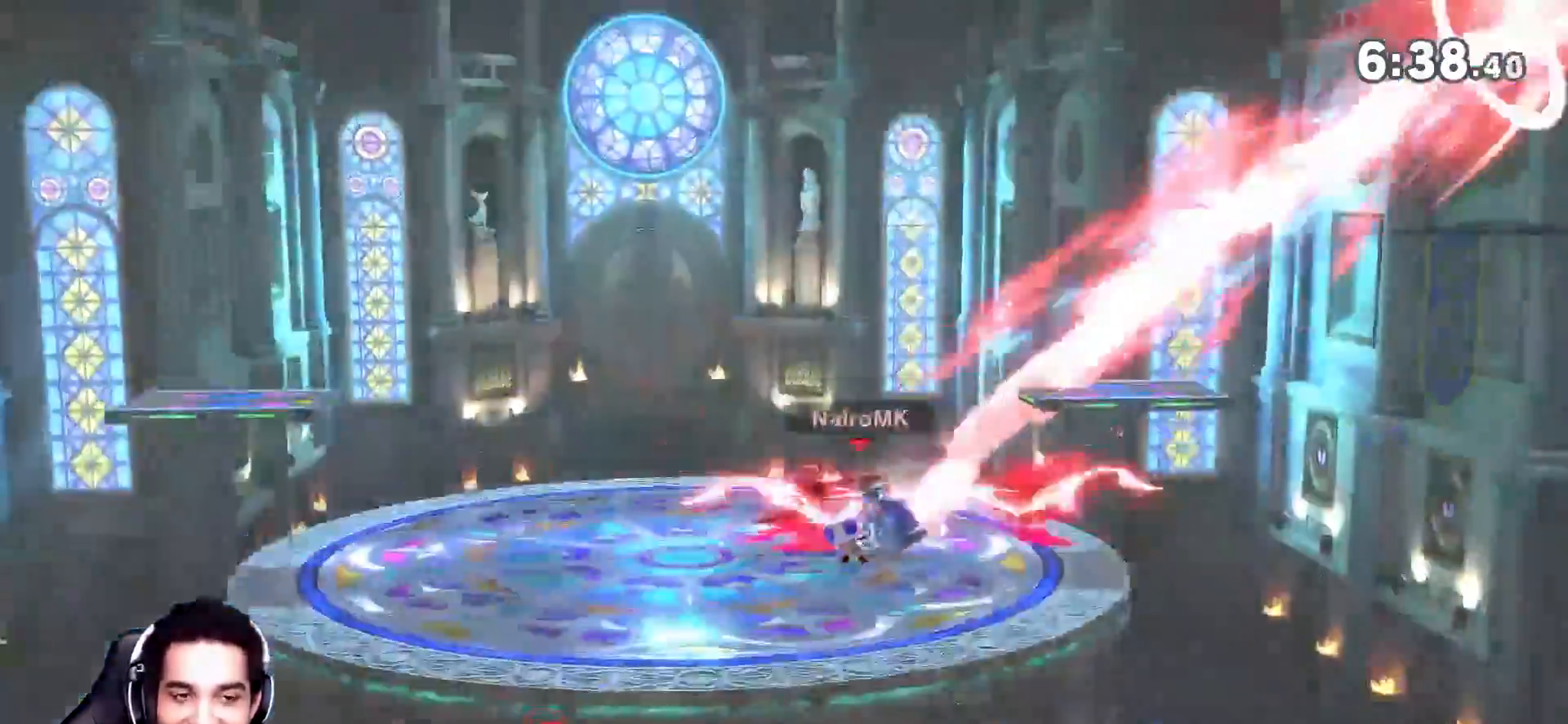
{"buttons": ["B"], "left_stick": "down-left", "right_stick": "center", "events": [[200, "left_stick", "down"], [333, "B", "down"], [383, "B", "up"], [417, "left_stick", "down-left"], [450, "B", "down"]]}
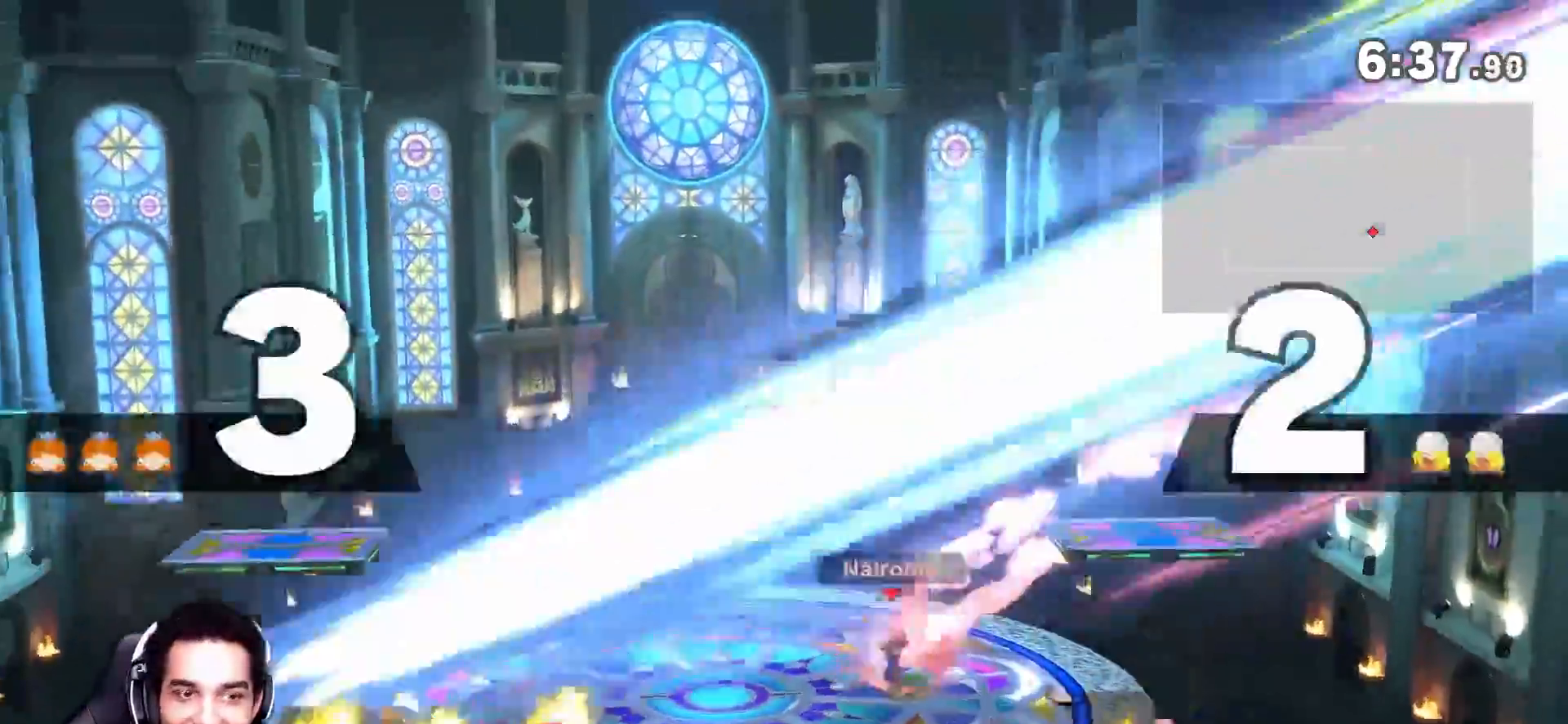
{"buttons": ["Y"], "left_stick": "center", "right_stick": "center"}
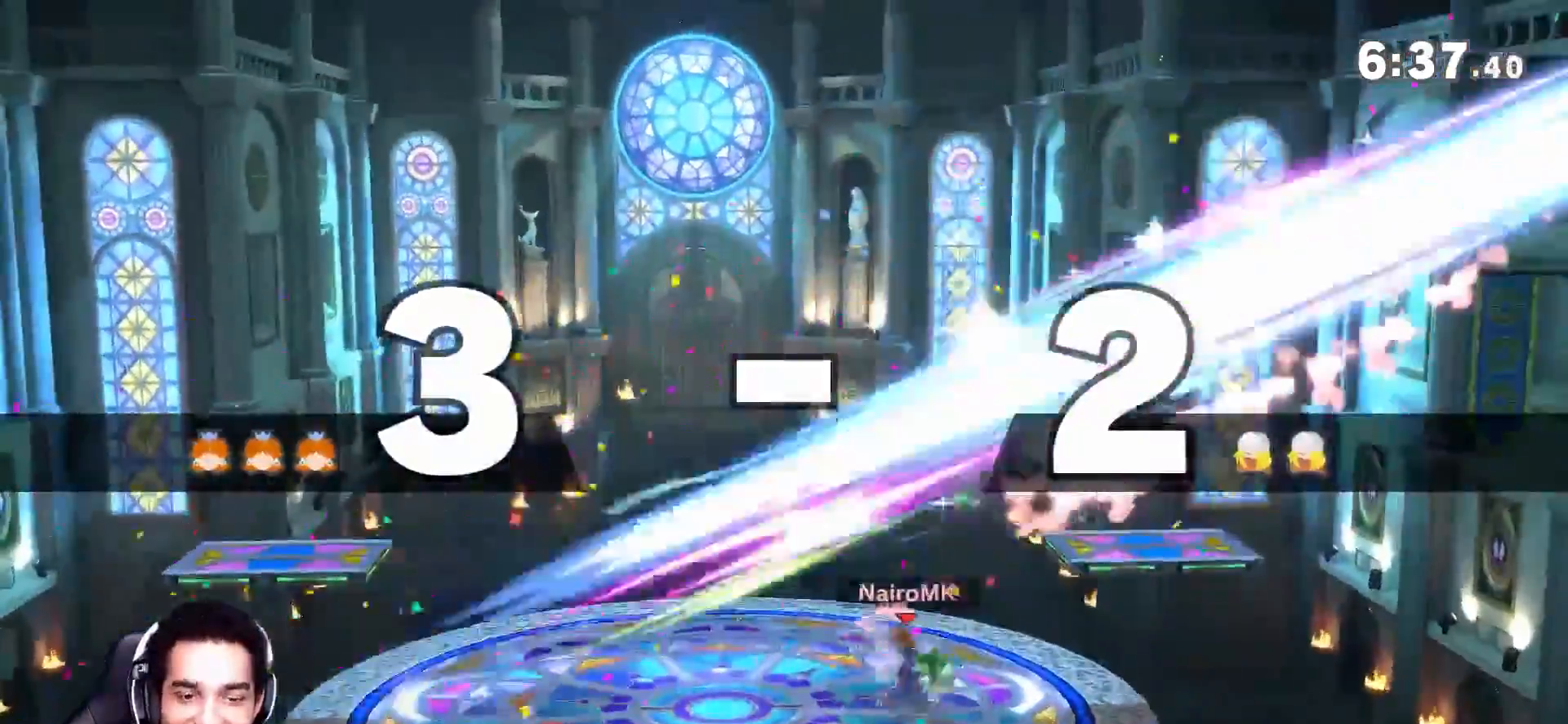
{"buttons": [], "left_stick": "center", "right_stick": "center", "events": [[317, "Y", "up"]]}